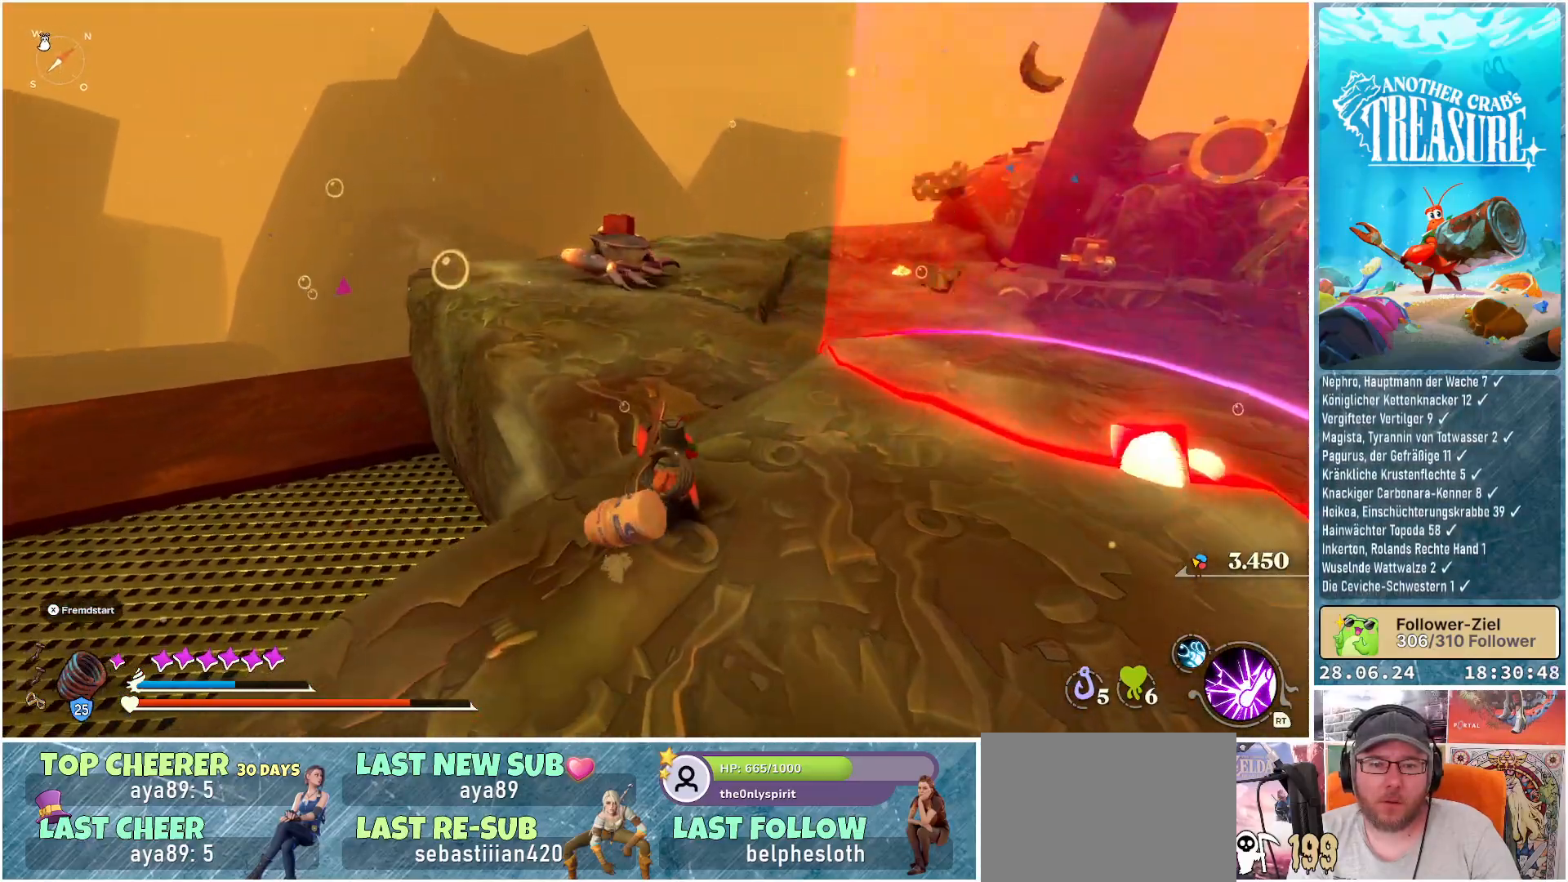
Gameplay with a controller (Xbox layout); each line is a JSON object with the inputs held at the frame after it. "events" lists button and stick changes between this image and that frame as [ms after this image, input, new state], when the widget could be followed in between. Not read: L3.
{"buttons": ["B"], "left_stick": "up", "right_stick": "center", "events": [[317, "B", "down"]]}
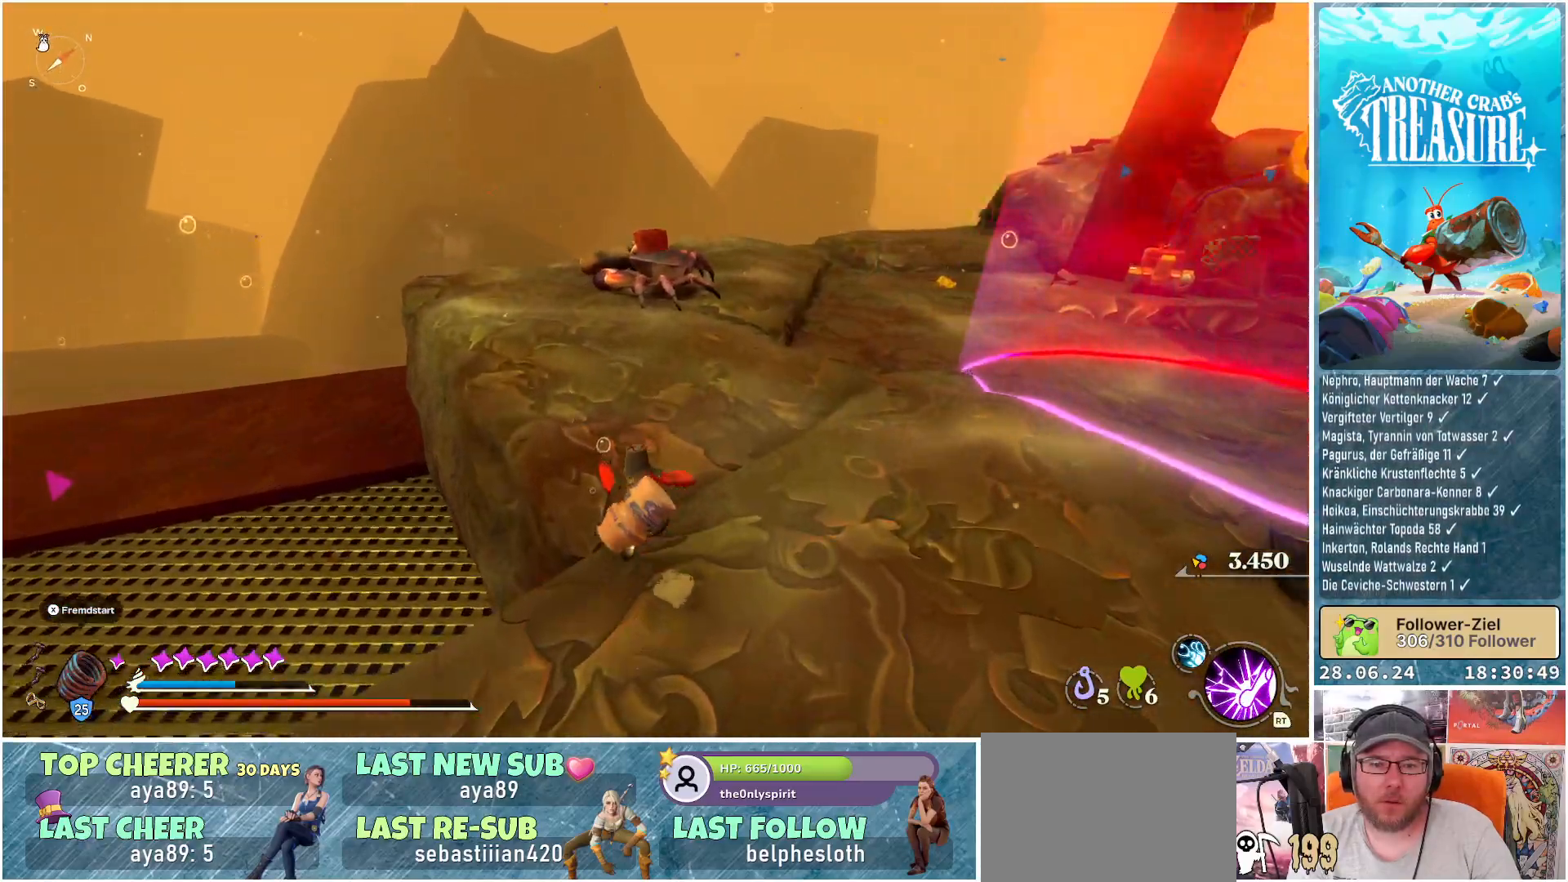
{"buttons": ["B"], "left_stick": "up", "right_stick": "center", "events": []}
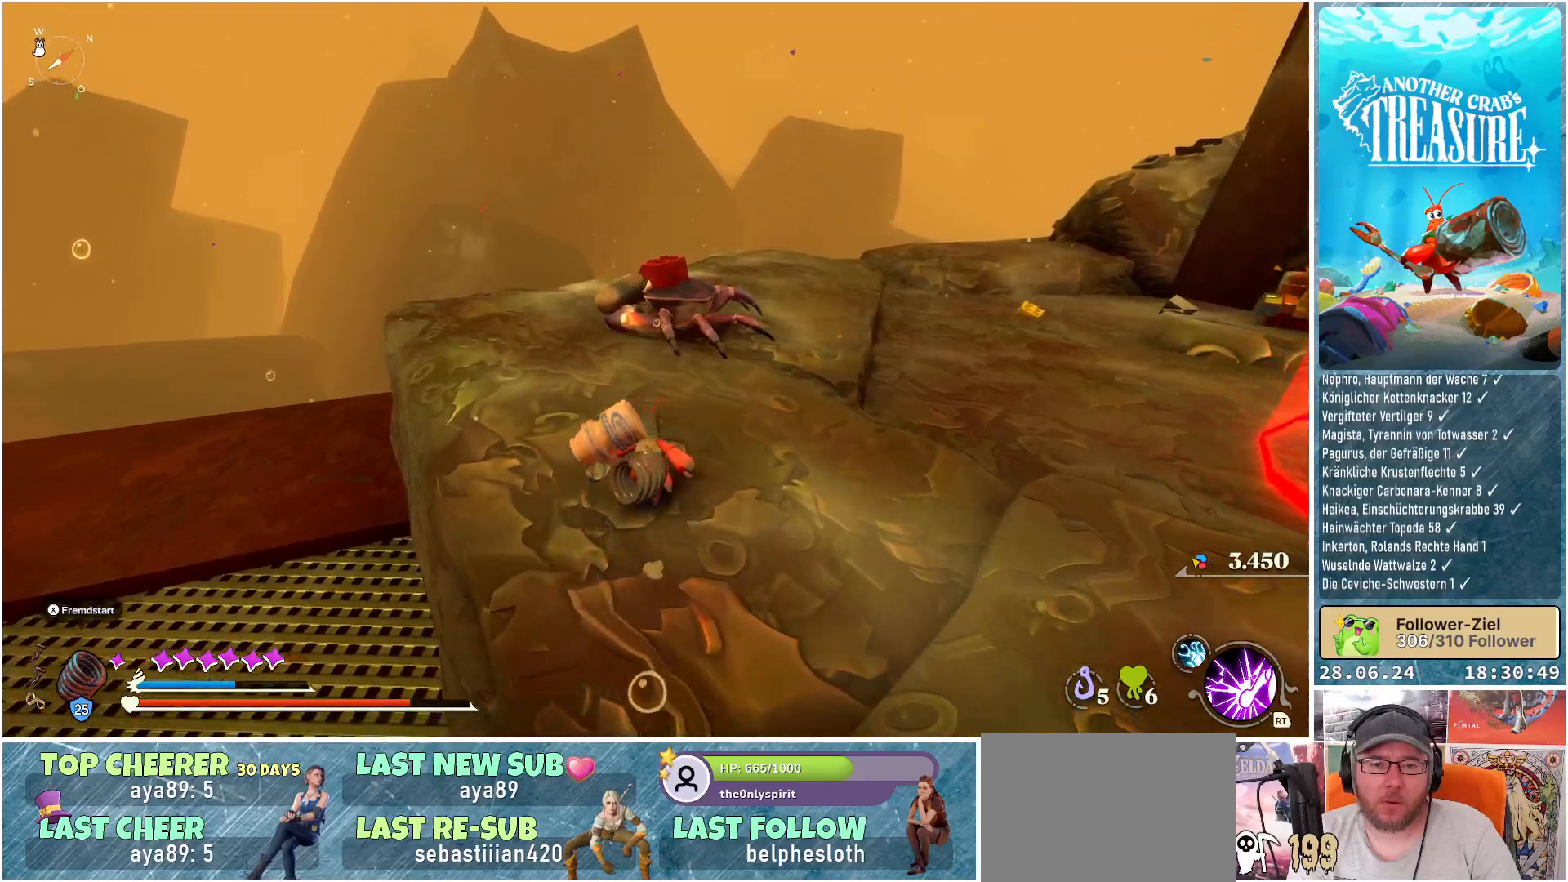
{"buttons": ["B"], "left_stick": "center", "right_stick": "center", "events": [[17, "R1", "down"], [150, "R1", "up"], [433, "left_stick", "center"]]}
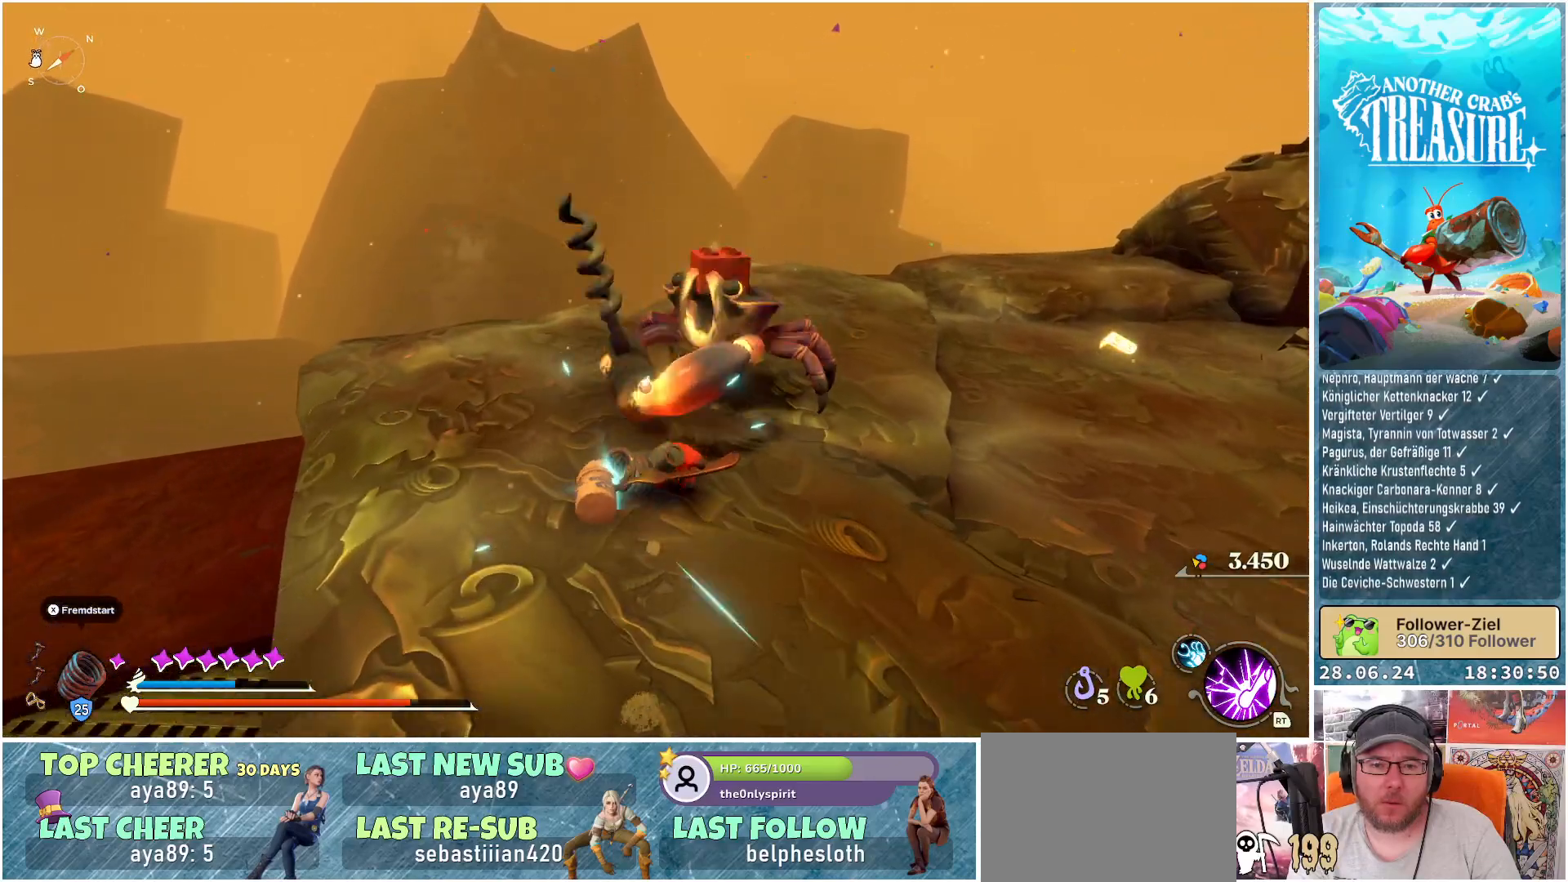
{"buttons": [], "left_stick": "center", "right_stick": "center", "events": [[483, "B", "up"]]}
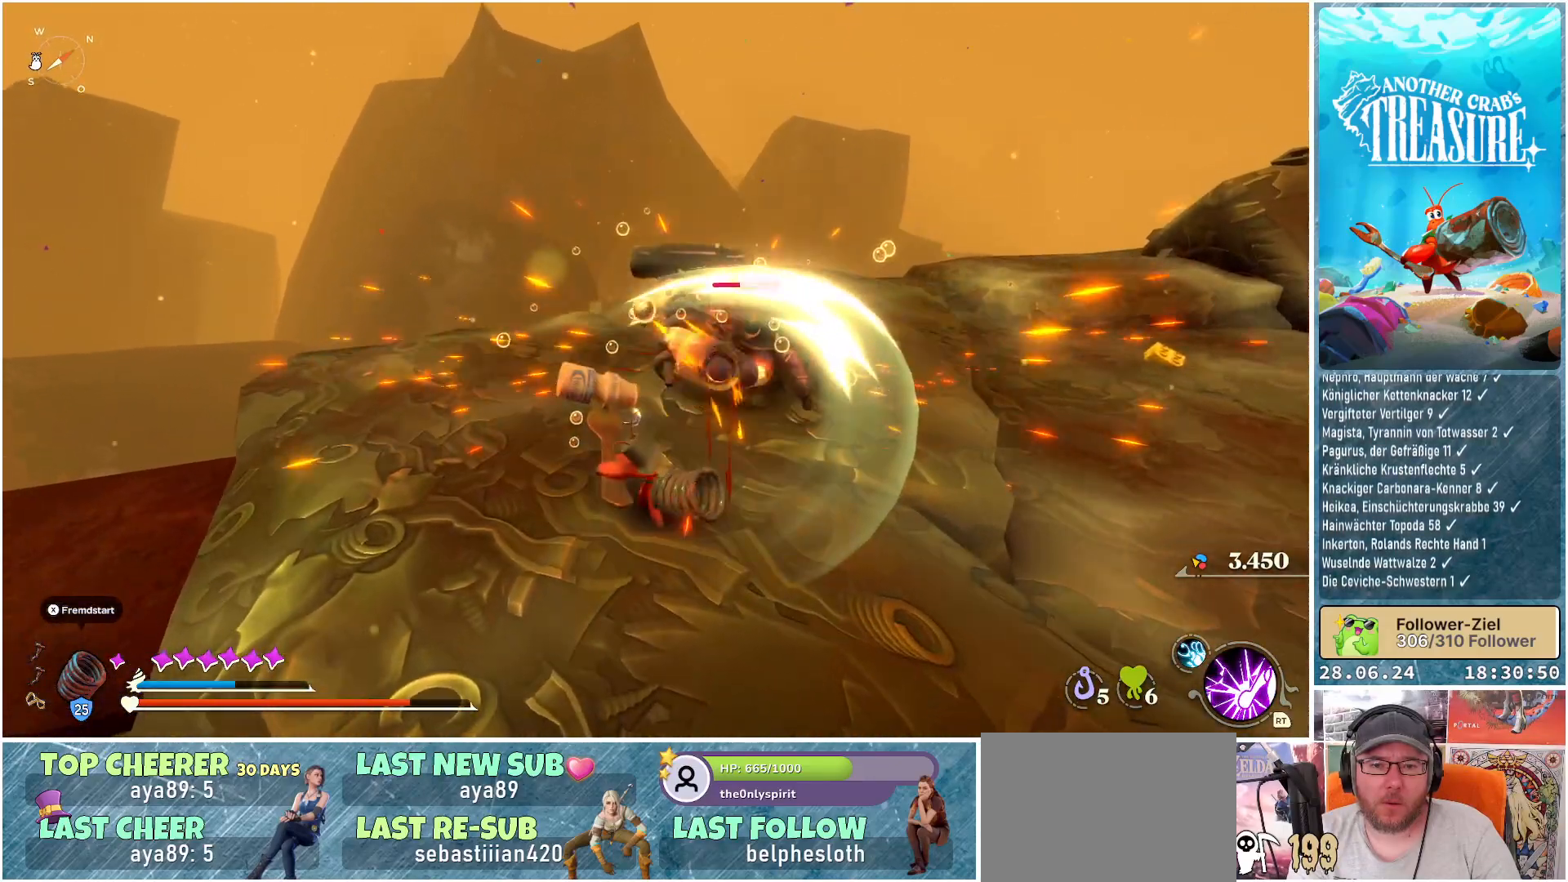
{"buttons": [], "left_stick": "up", "right_stick": "center", "events": [[150, "R1", "down"], [183, "left_stick", "up"], [267, "R1", "up"]]}
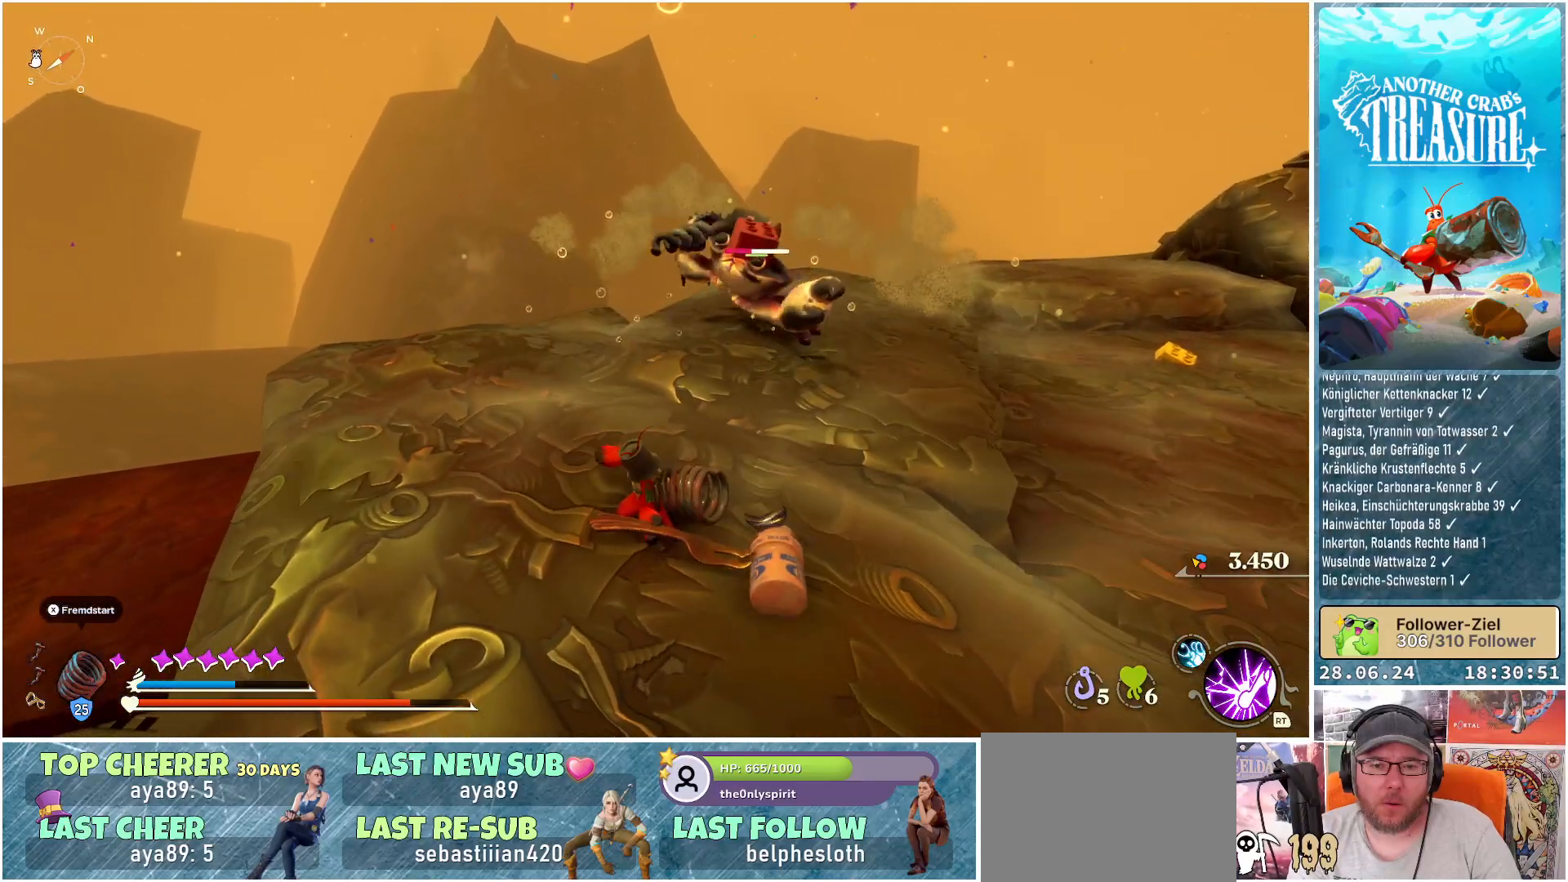
{"buttons": [], "left_stick": "up", "right_stick": "down-right", "events": [[150, "right_stick", "down-right"]]}
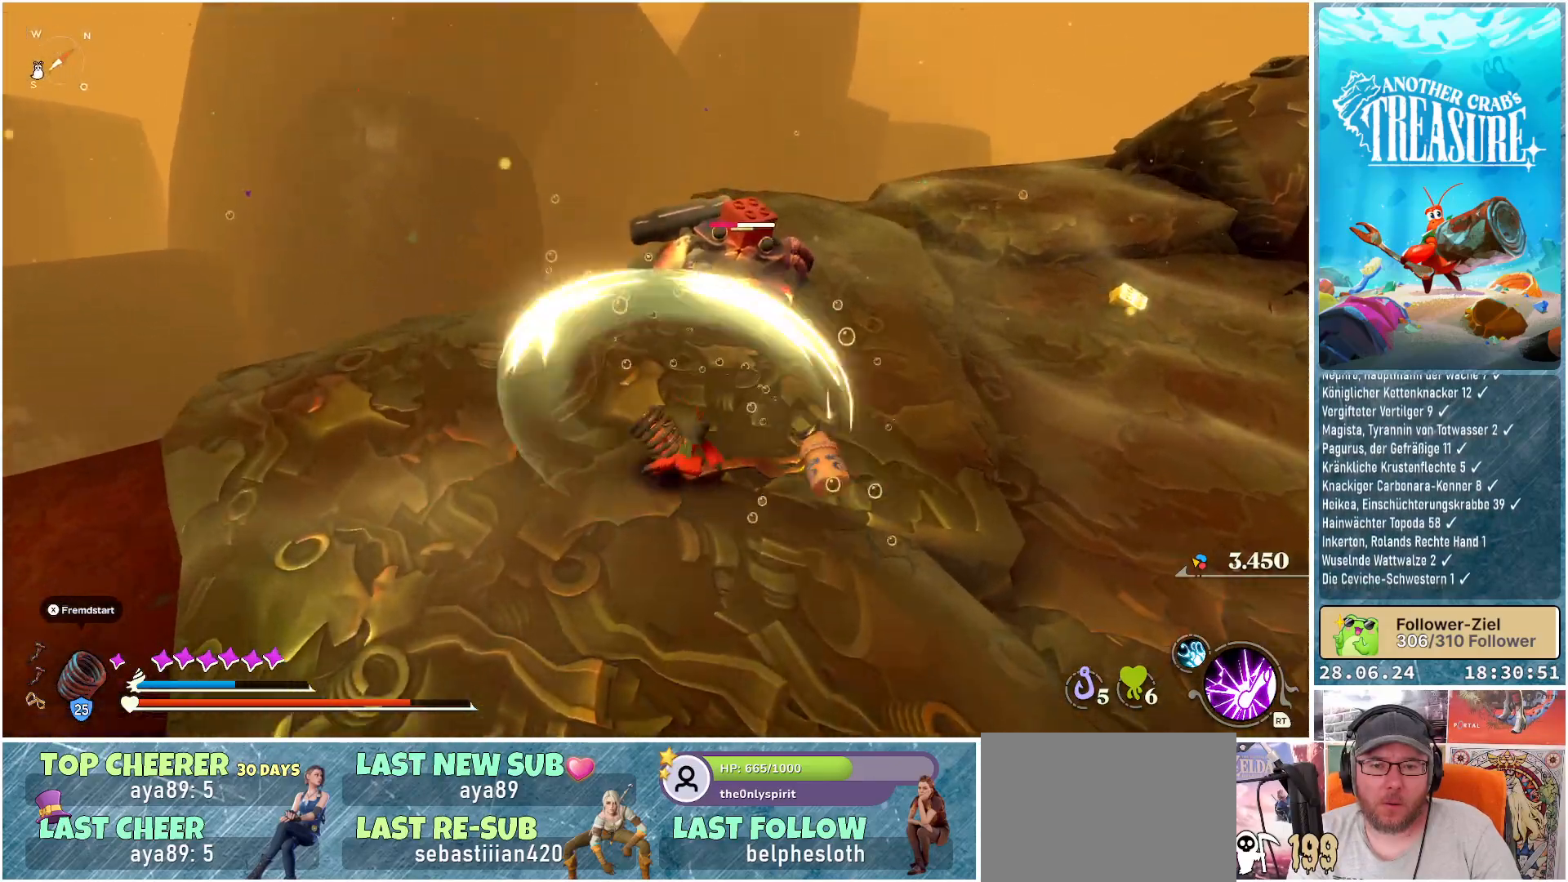
{"buttons": [], "left_stick": "down", "right_stick": "center", "events": [[267, "left_stick", "center"], [300, "right_stick", "center"], [383, "left_stick", "down"]]}
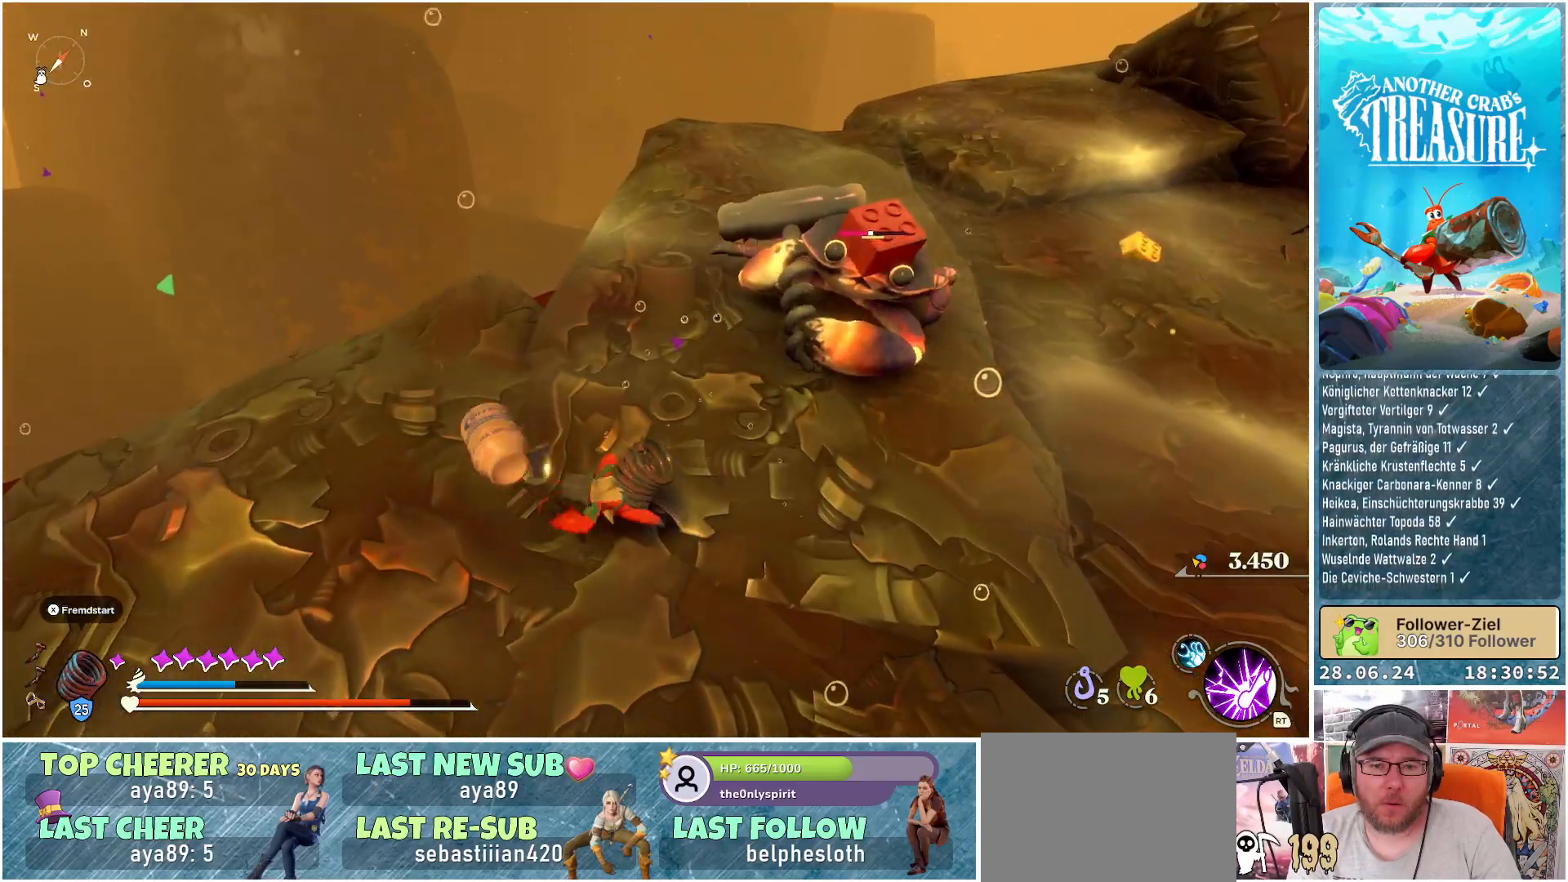
{"buttons": [], "left_stick": "down", "right_stick": "center", "events": [[50, "B", "down"], [133, "B", "up"]]}
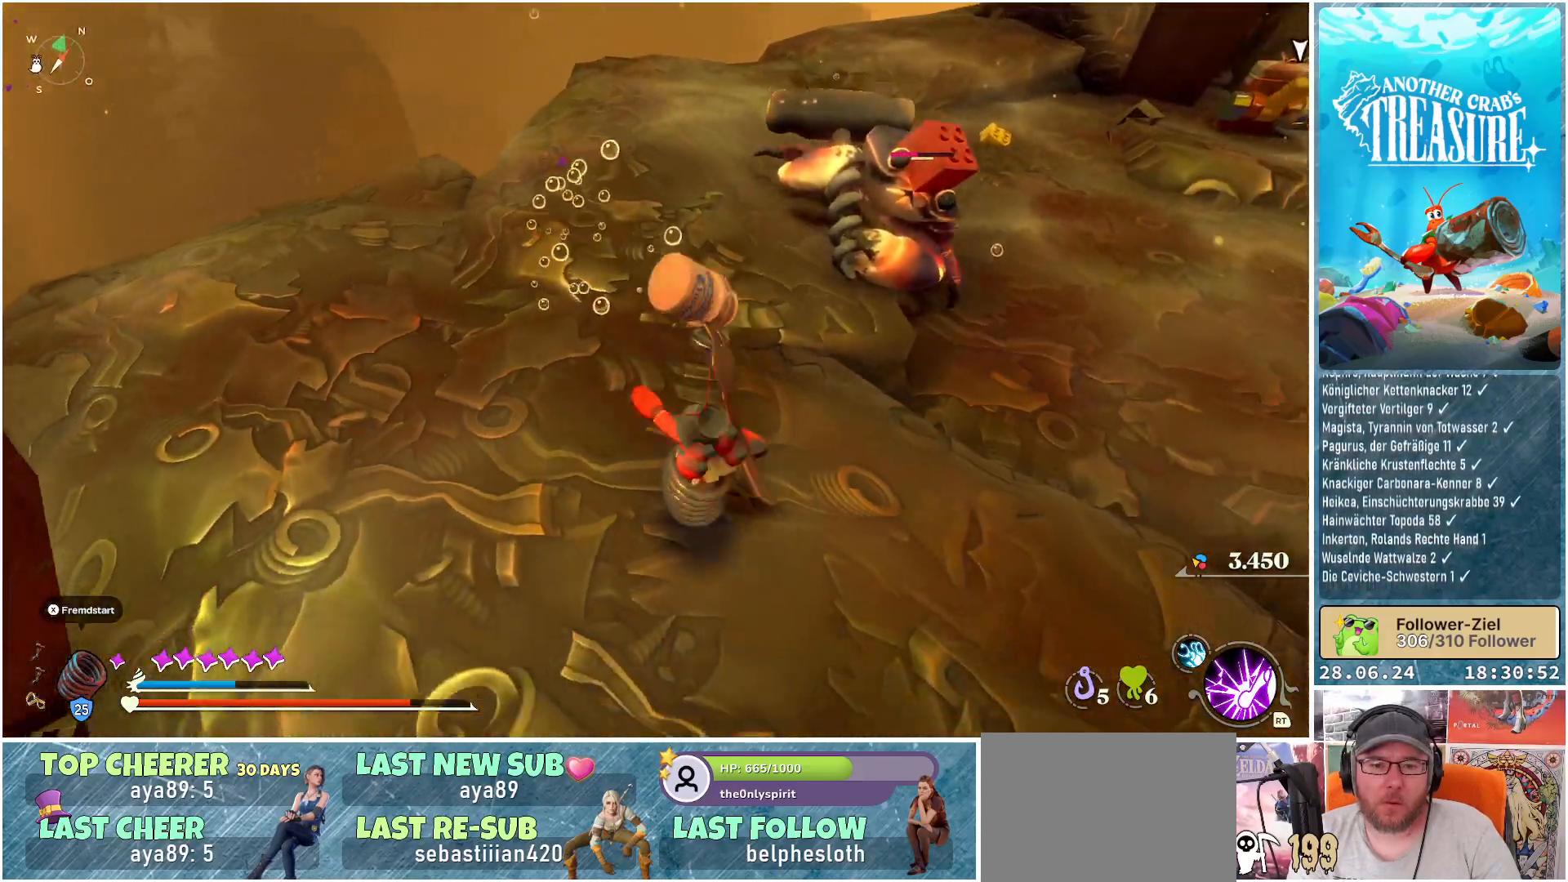
{"buttons": [], "left_stick": "down", "right_stick": "center", "events": []}
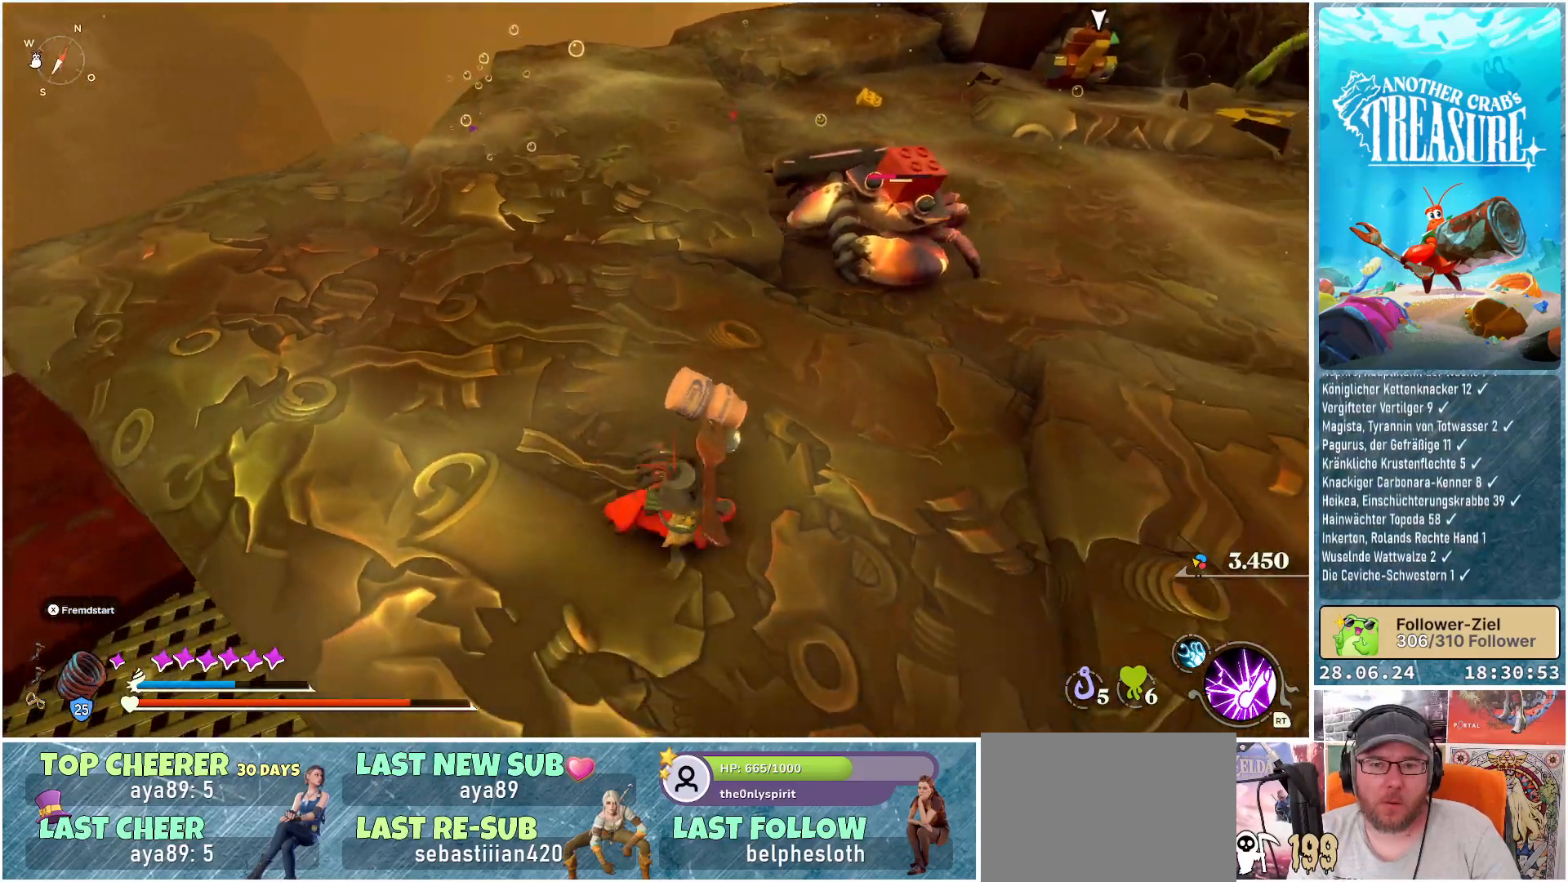
{"buttons": [], "left_stick": "center", "right_stick": "center", "events": [[133, "left_stick", "down-right"], [400, "left_stick", "center"]]}
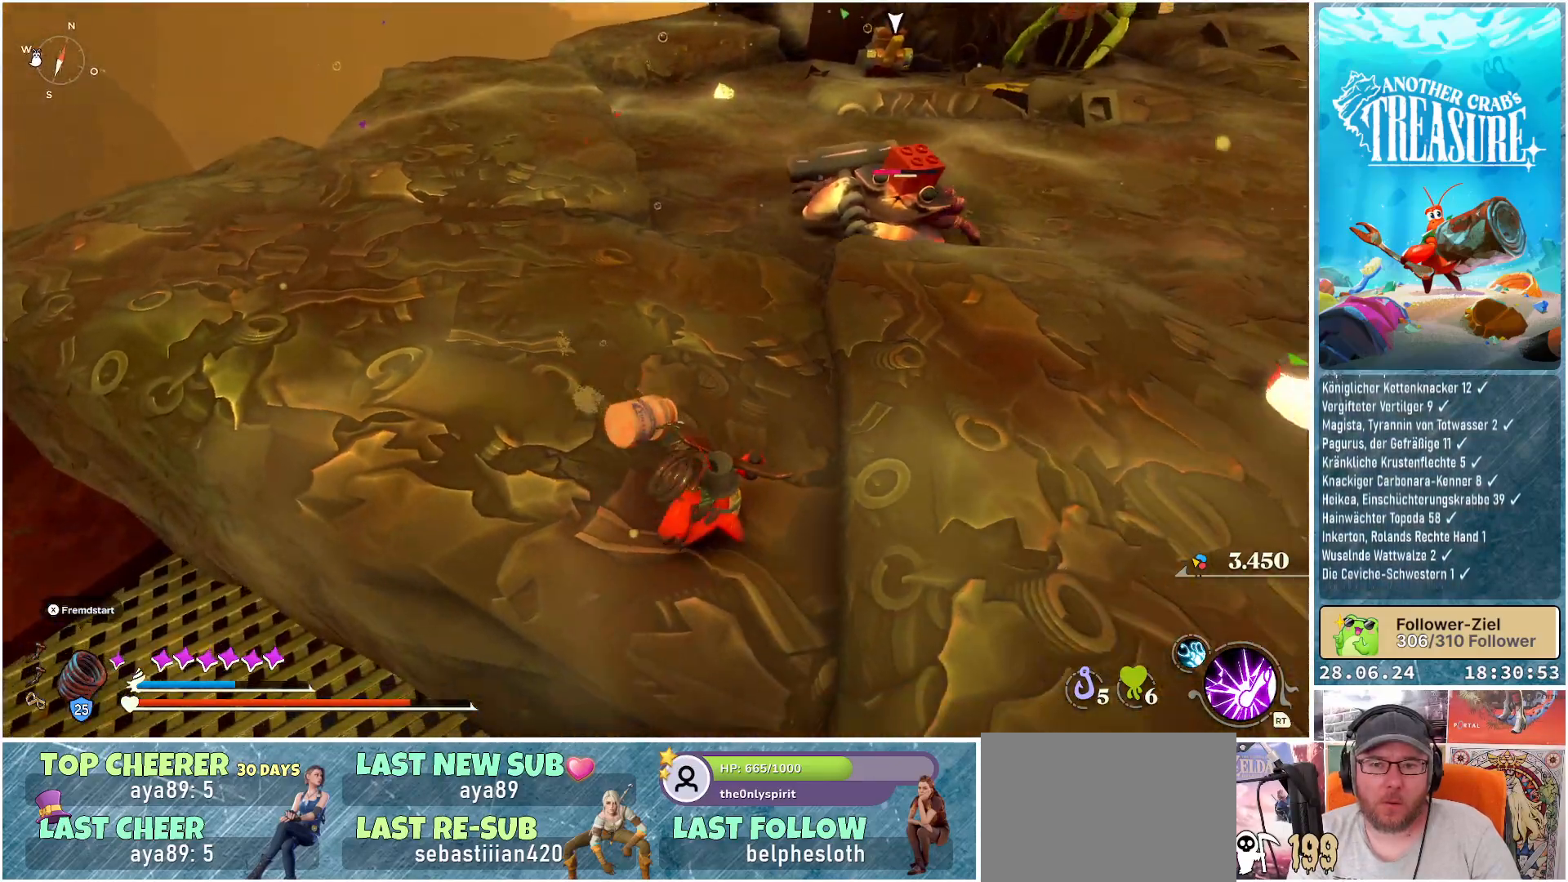
{"buttons": [], "left_stick": "down-right", "right_stick": "center", "events": [[483, "left_stick", "down-right"]]}
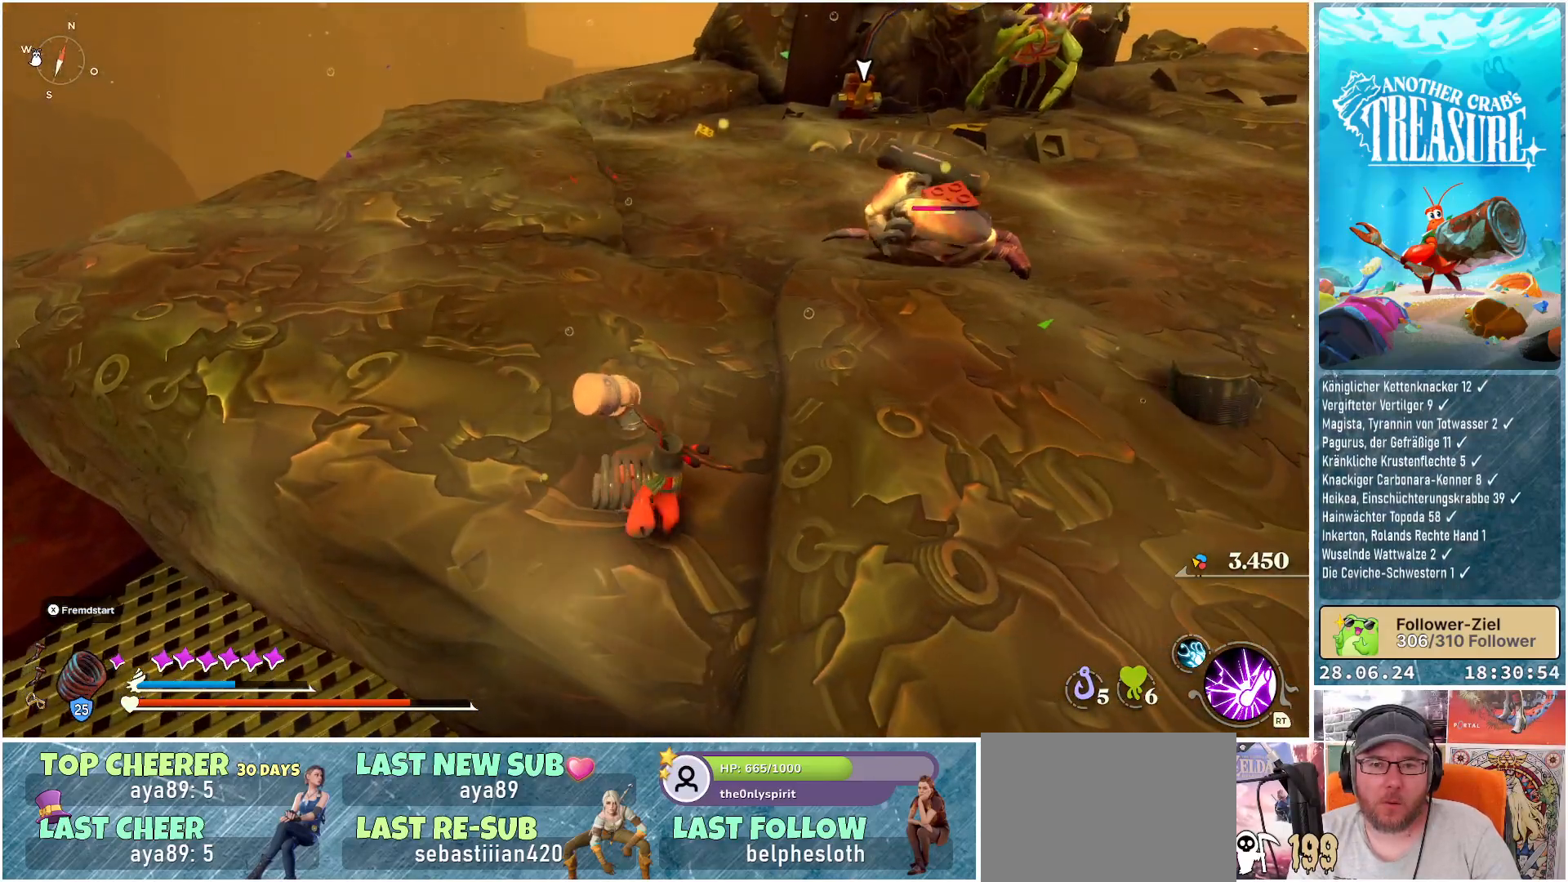
{"buttons": [], "left_stick": "down-right", "right_stick": "center", "events": [[183, "A", "down"], [283, "A", "up"]]}
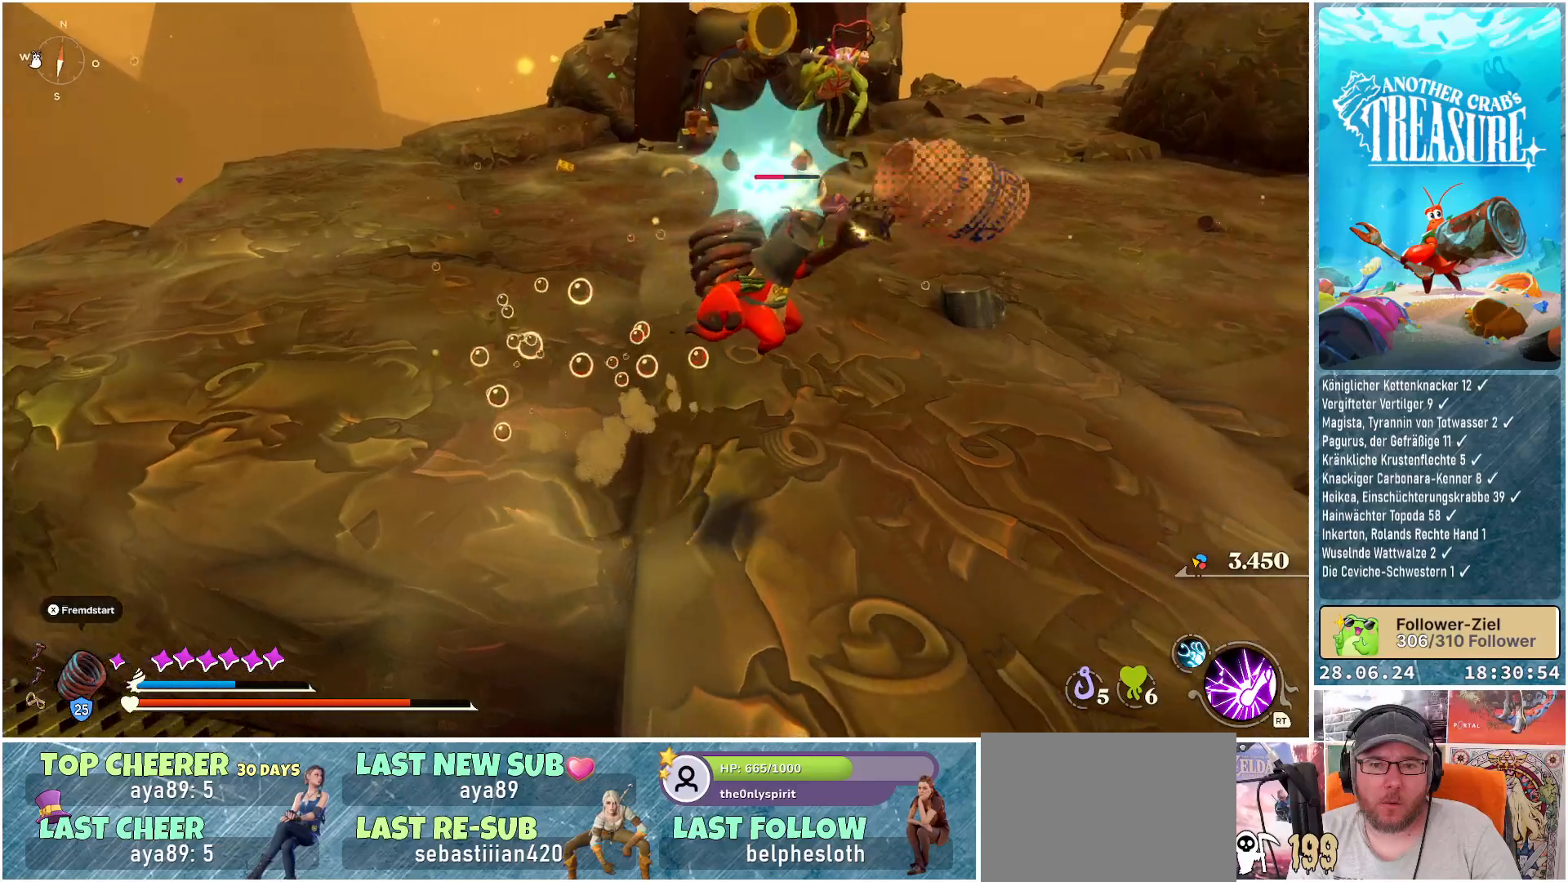
{"buttons": [], "left_stick": "right", "right_stick": "center", "events": [[350, "left_stick", "right"]]}
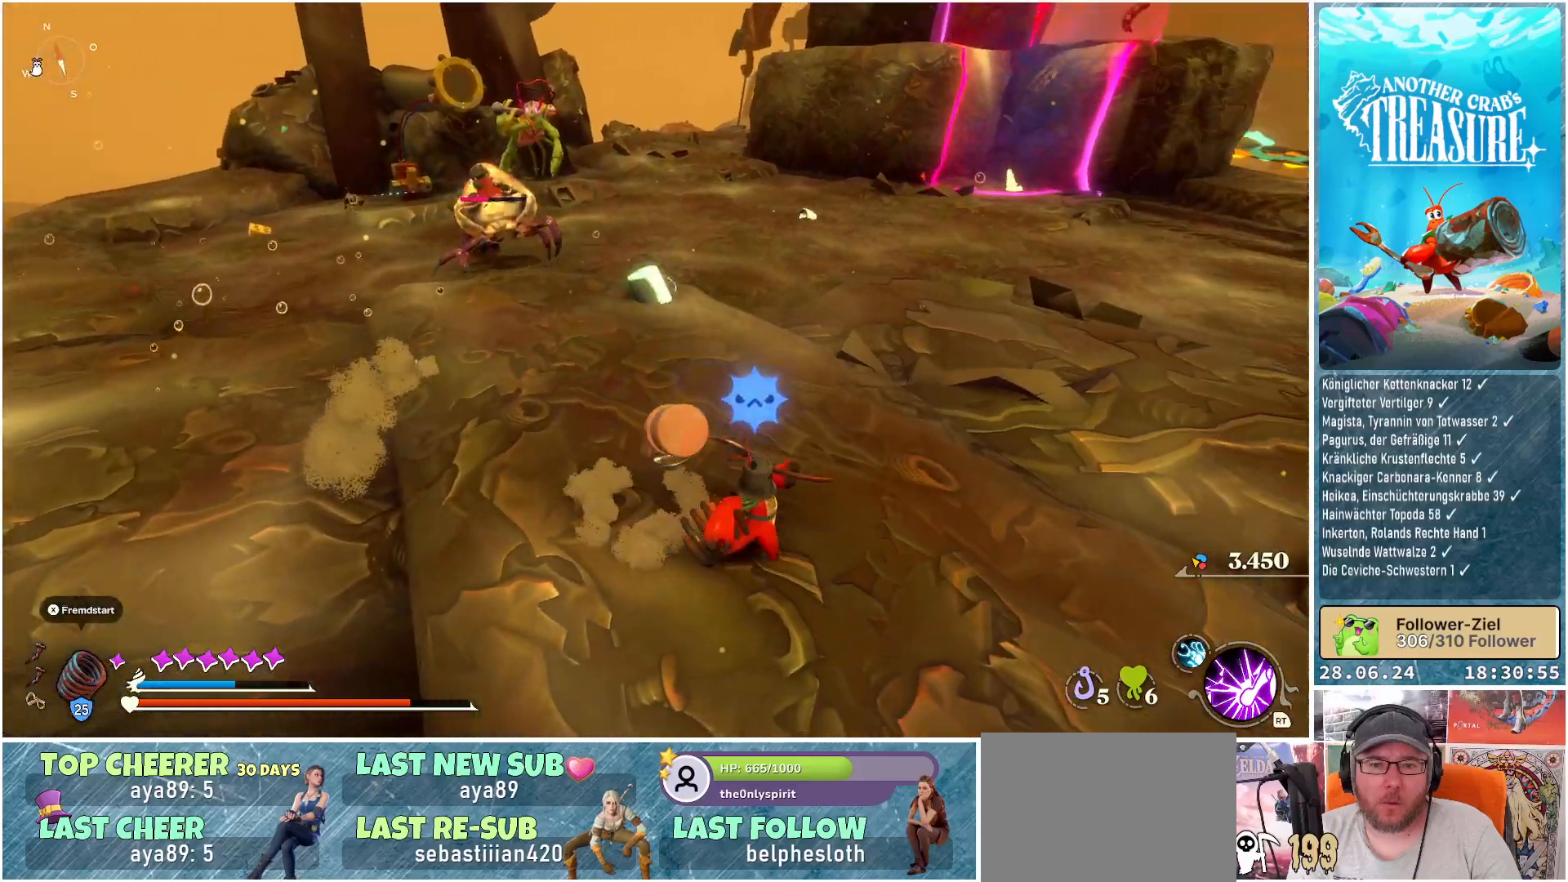
{"buttons": [], "left_stick": "center", "right_stick": "center", "events": [[67, "right_stick", "left"], [250, "left_stick", "center"], [383, "right_stick", "center"]]}
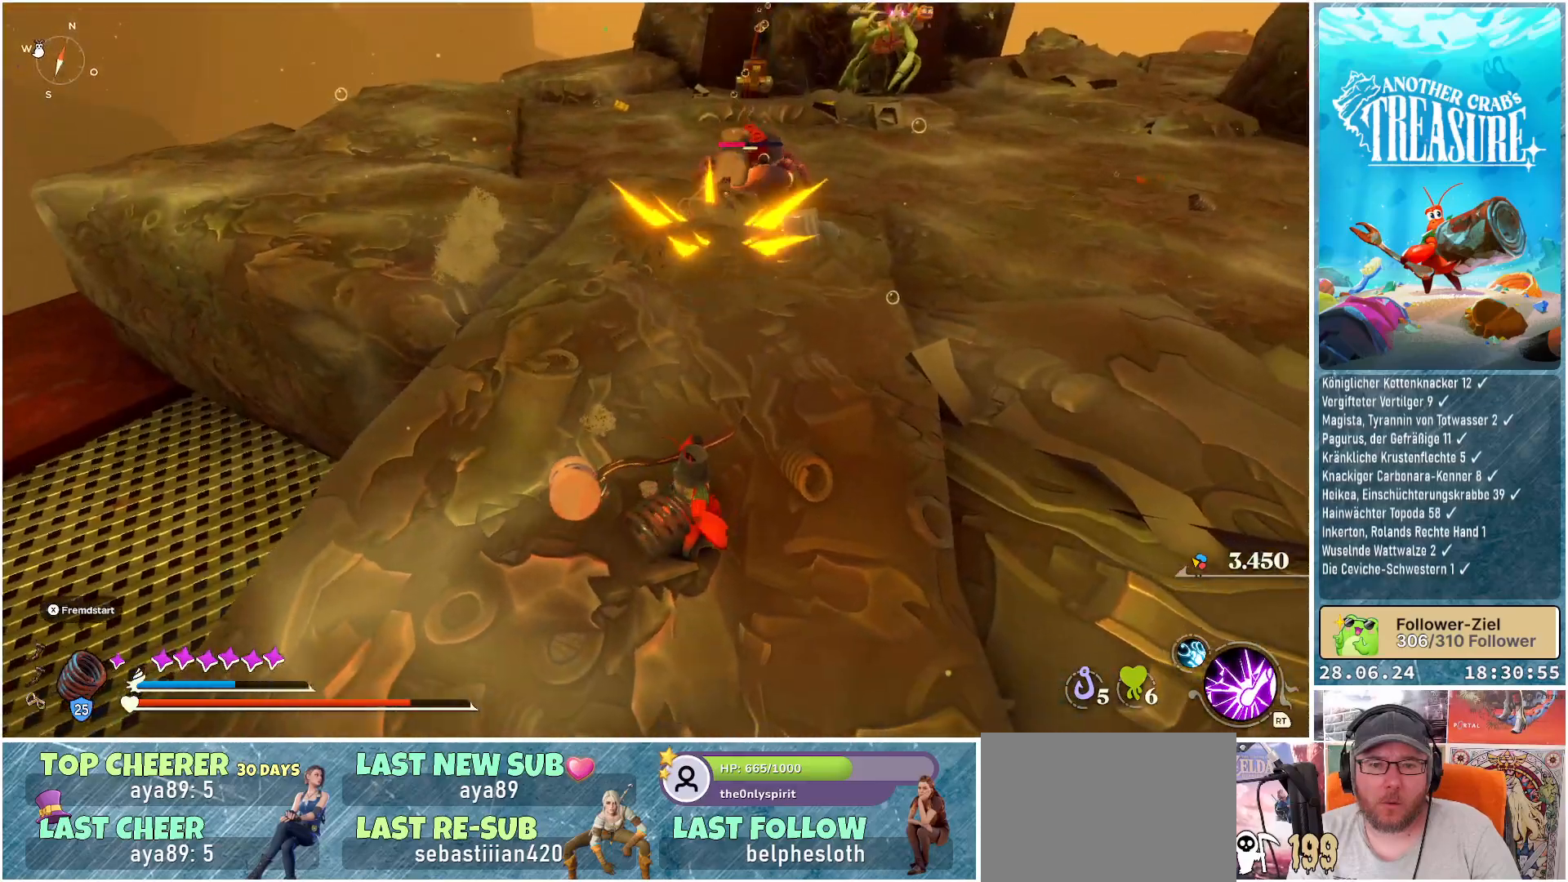
{"buttons": [], "left_stick": "center", "right_stick": "center", "events": []}
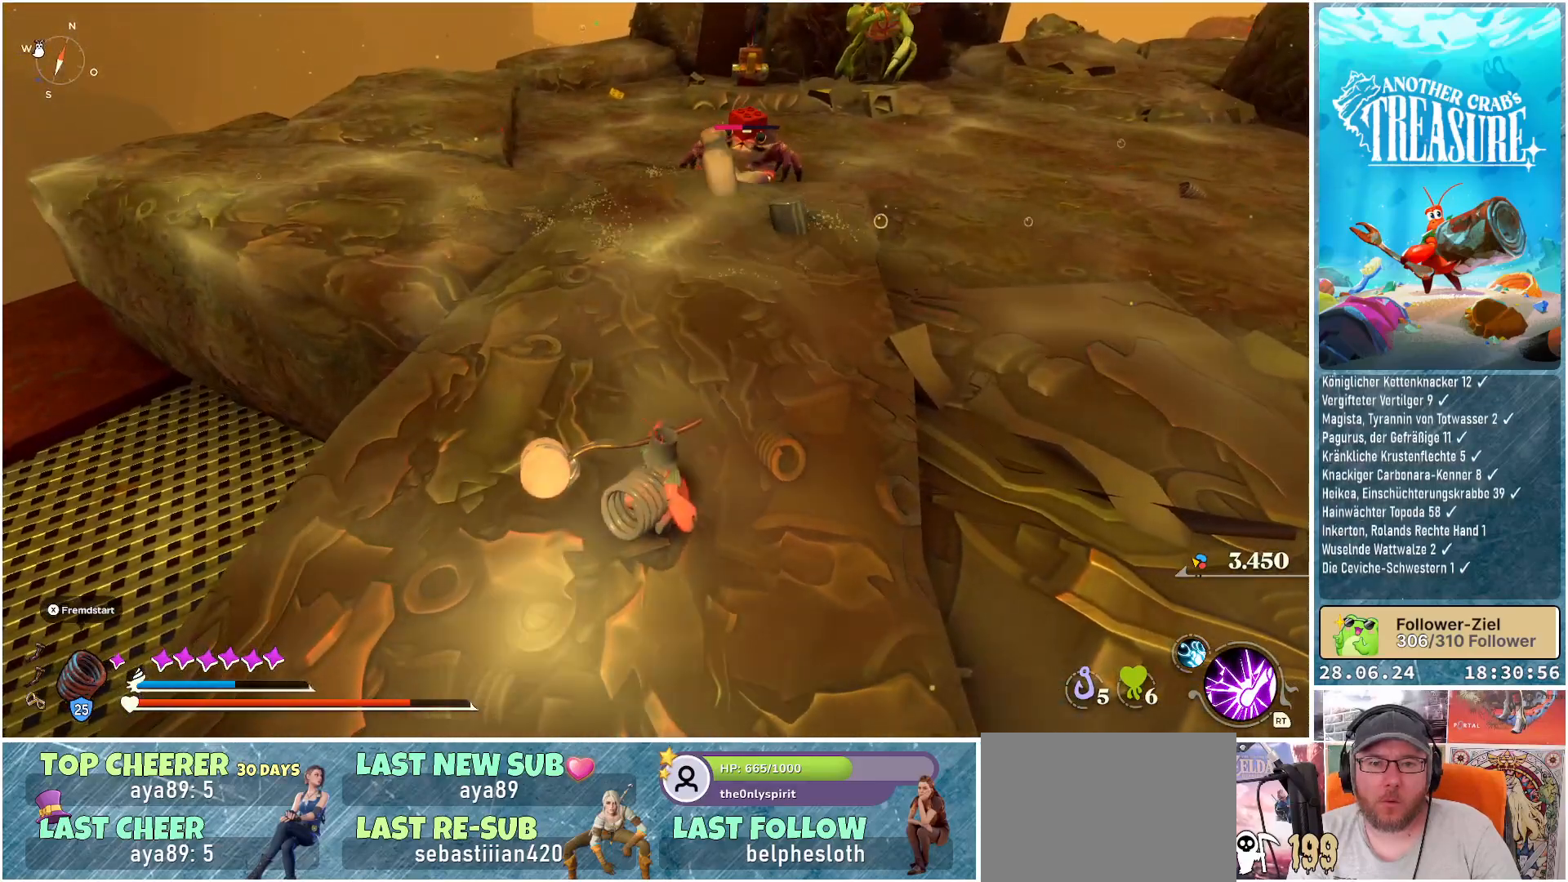
{"buttons": [], "left_stick": "center", "right_stick": "center", "events": []}
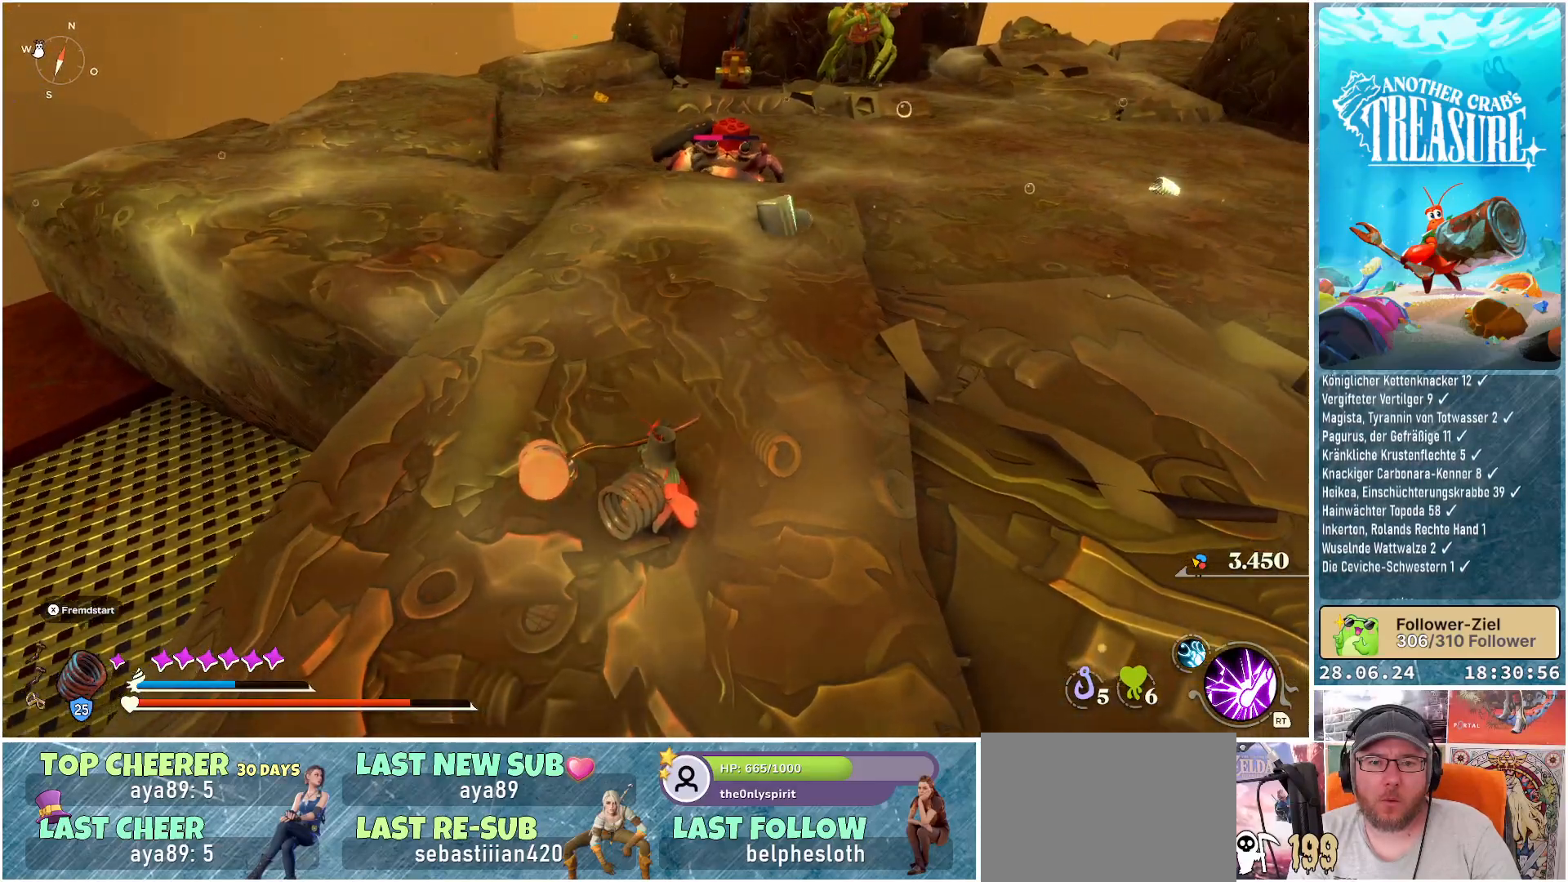
{"buttons": [], "left_stick": "up", "right_stick": "center", "events": [[17, "right_stick", "right"], [117, "right_stick", "center"], [300, "left_stick", "up"]]}
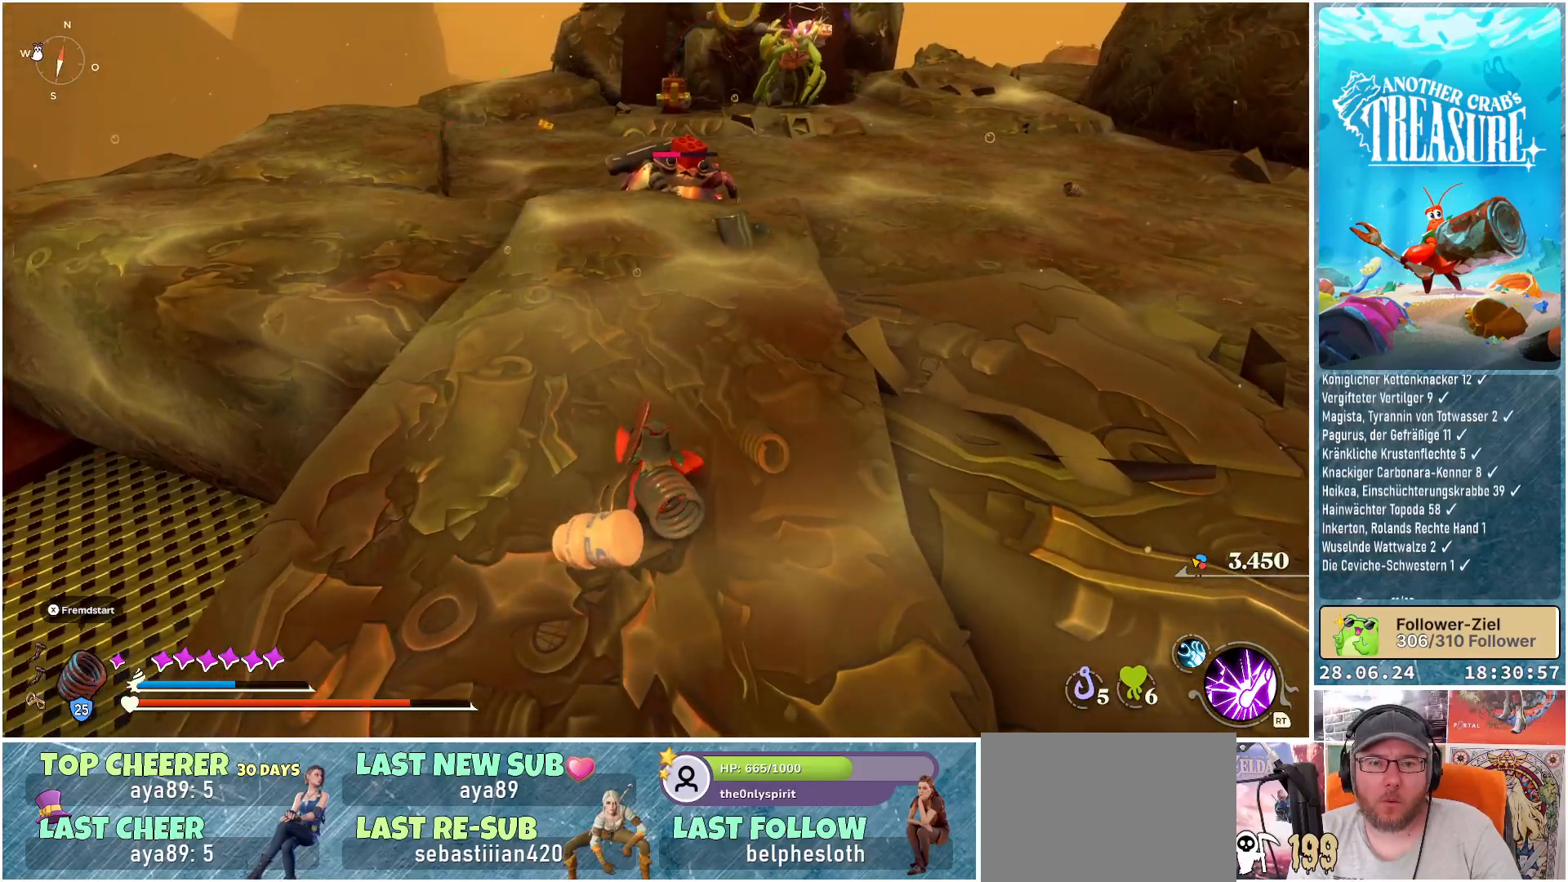
{"buttons": [], "left_stick": "center", "right_stick": "center", "events": [[83, "left_stick", "center"]]}
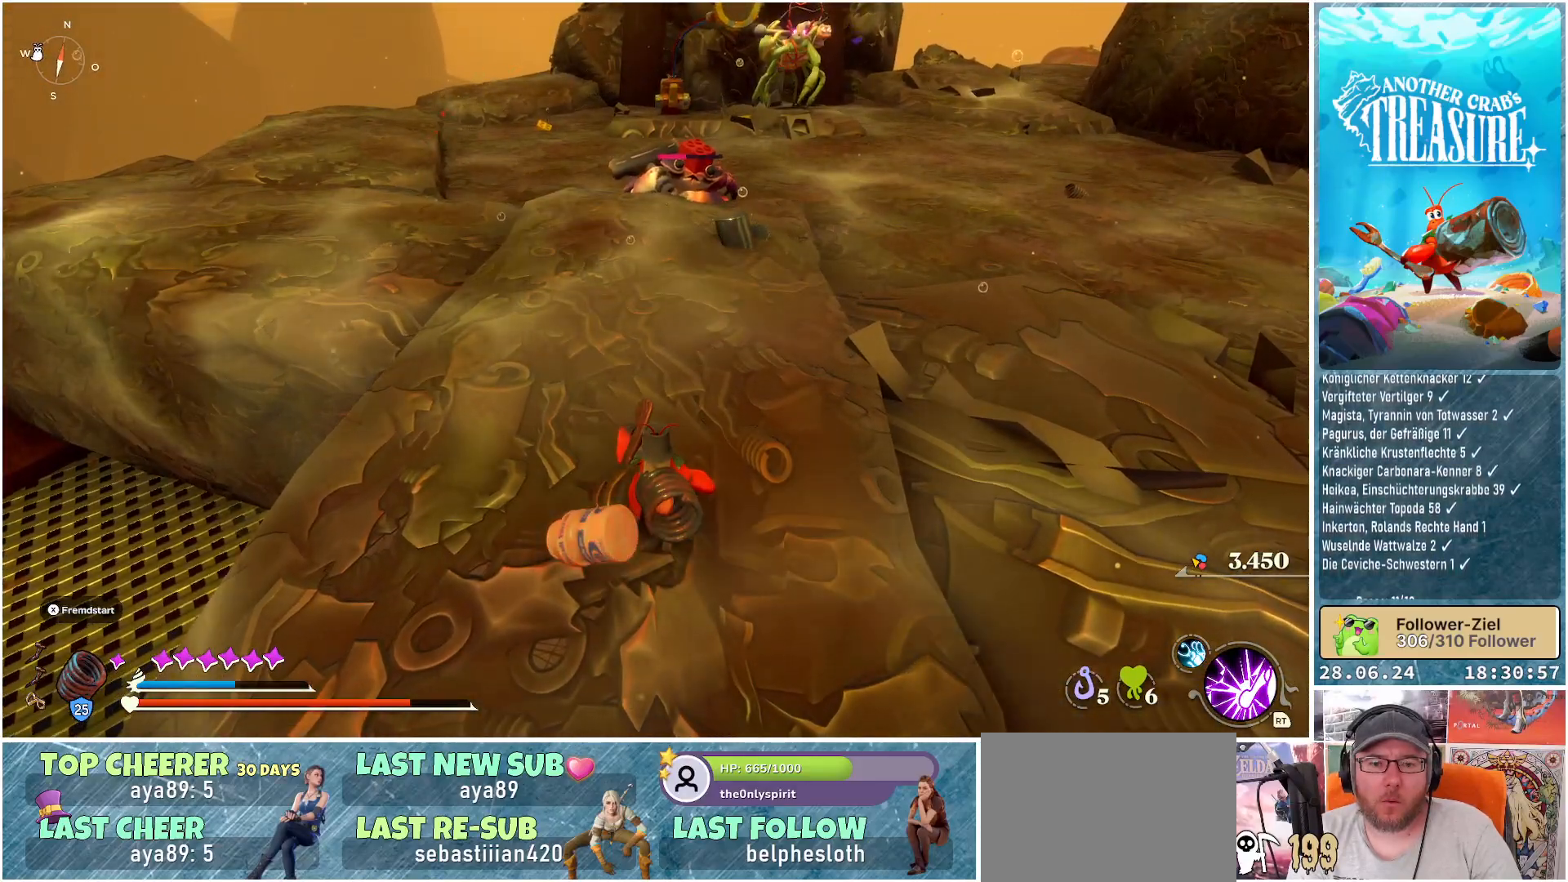
{"buttons": [], "left_stick": "up", "right_stick": "center", "events": [[217, "left_stick", "up"]]}
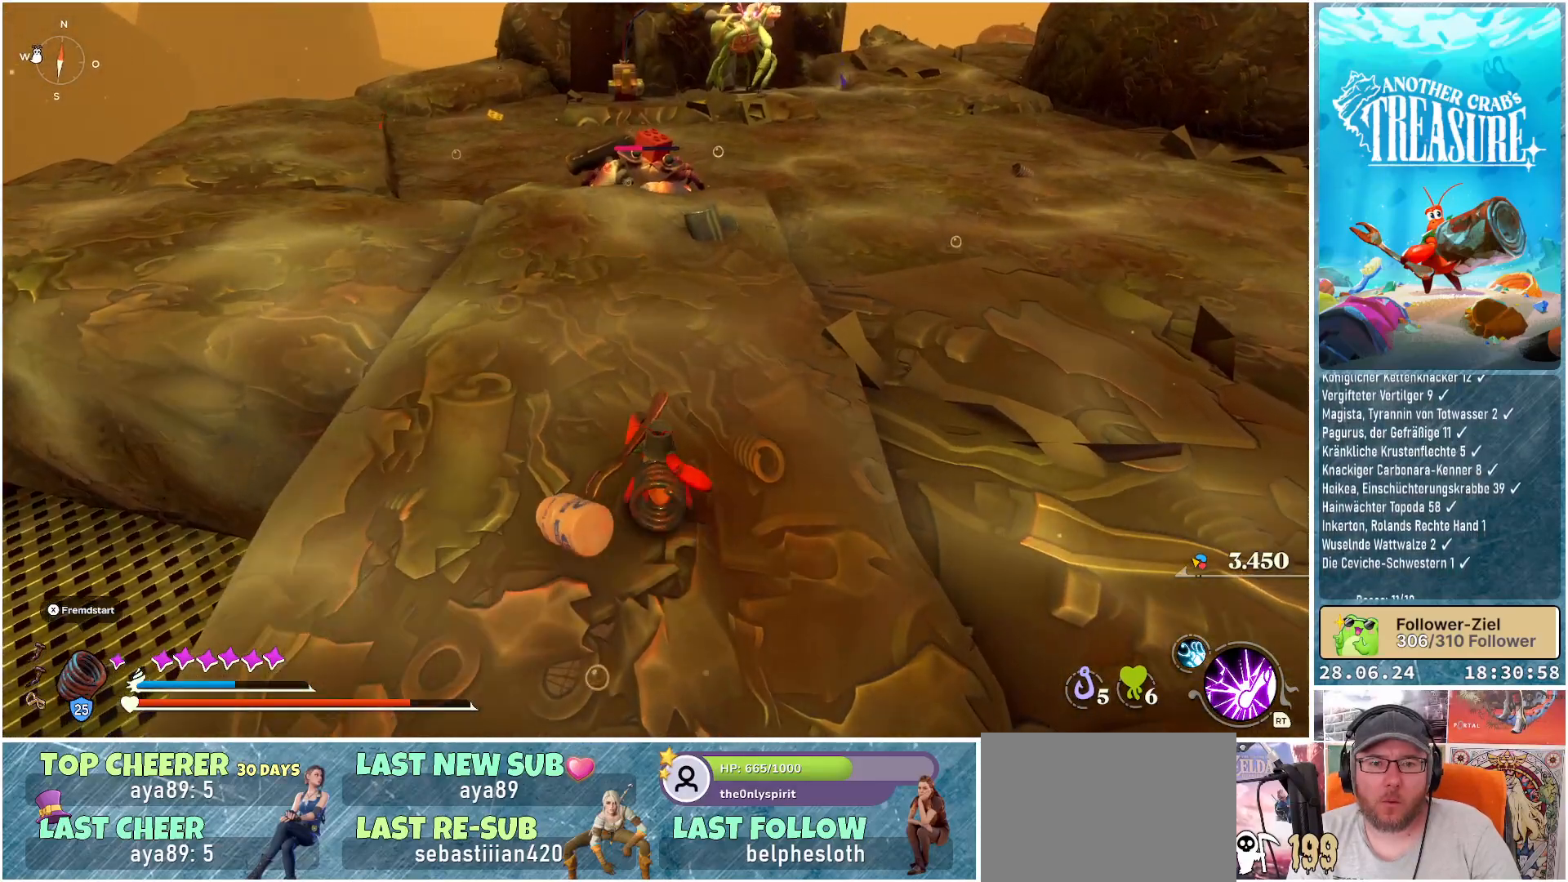
{"buttons": ["B"], "left_stick": "up", "right_stick": "center", "events": [[50, "B", "down"]]}
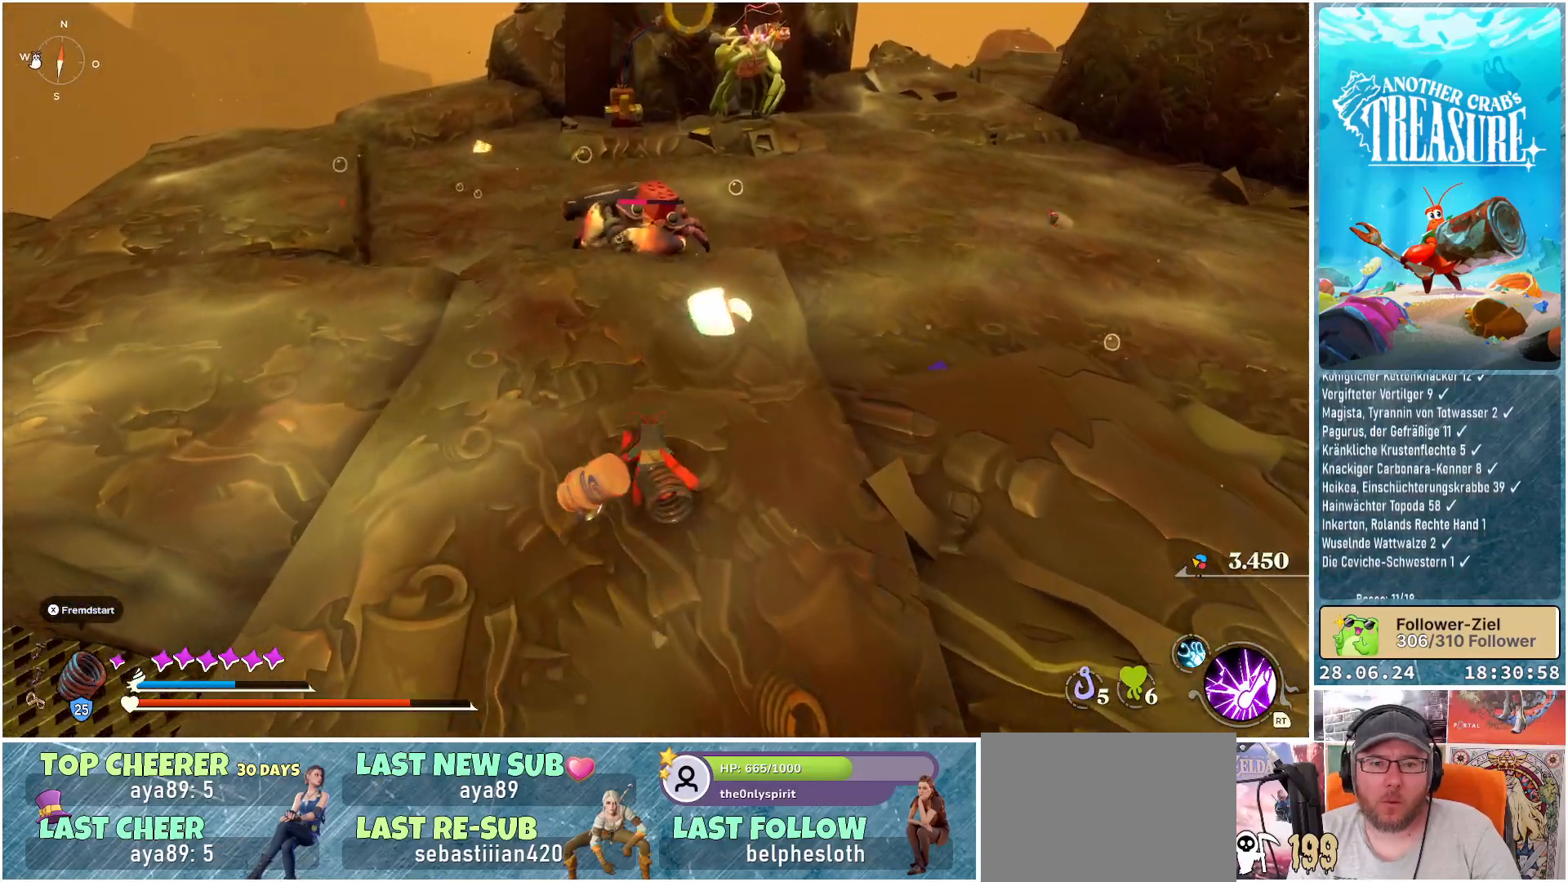
{"buttons": ["B"], "left_stick": "center", "right_stick": "center", "events": [[117, "R1", "down"], [250, "R1", "up"], [483, "left_stick", "center"]]}
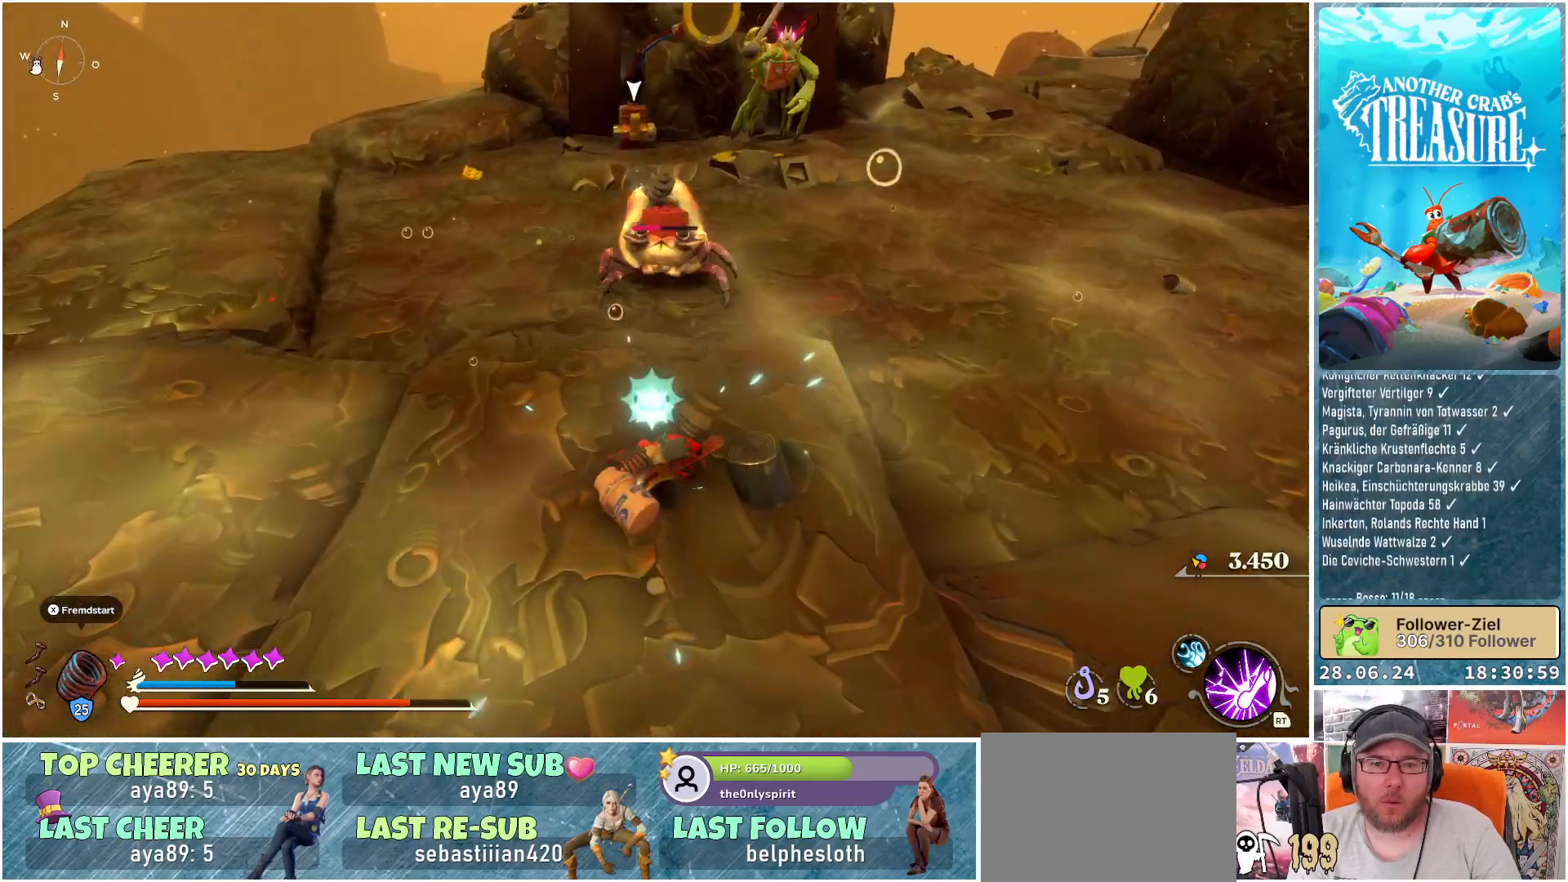
{"buttons": [], "left_stick": "center", "right_stick": "center", "events": [[400, "B", "up"]]}
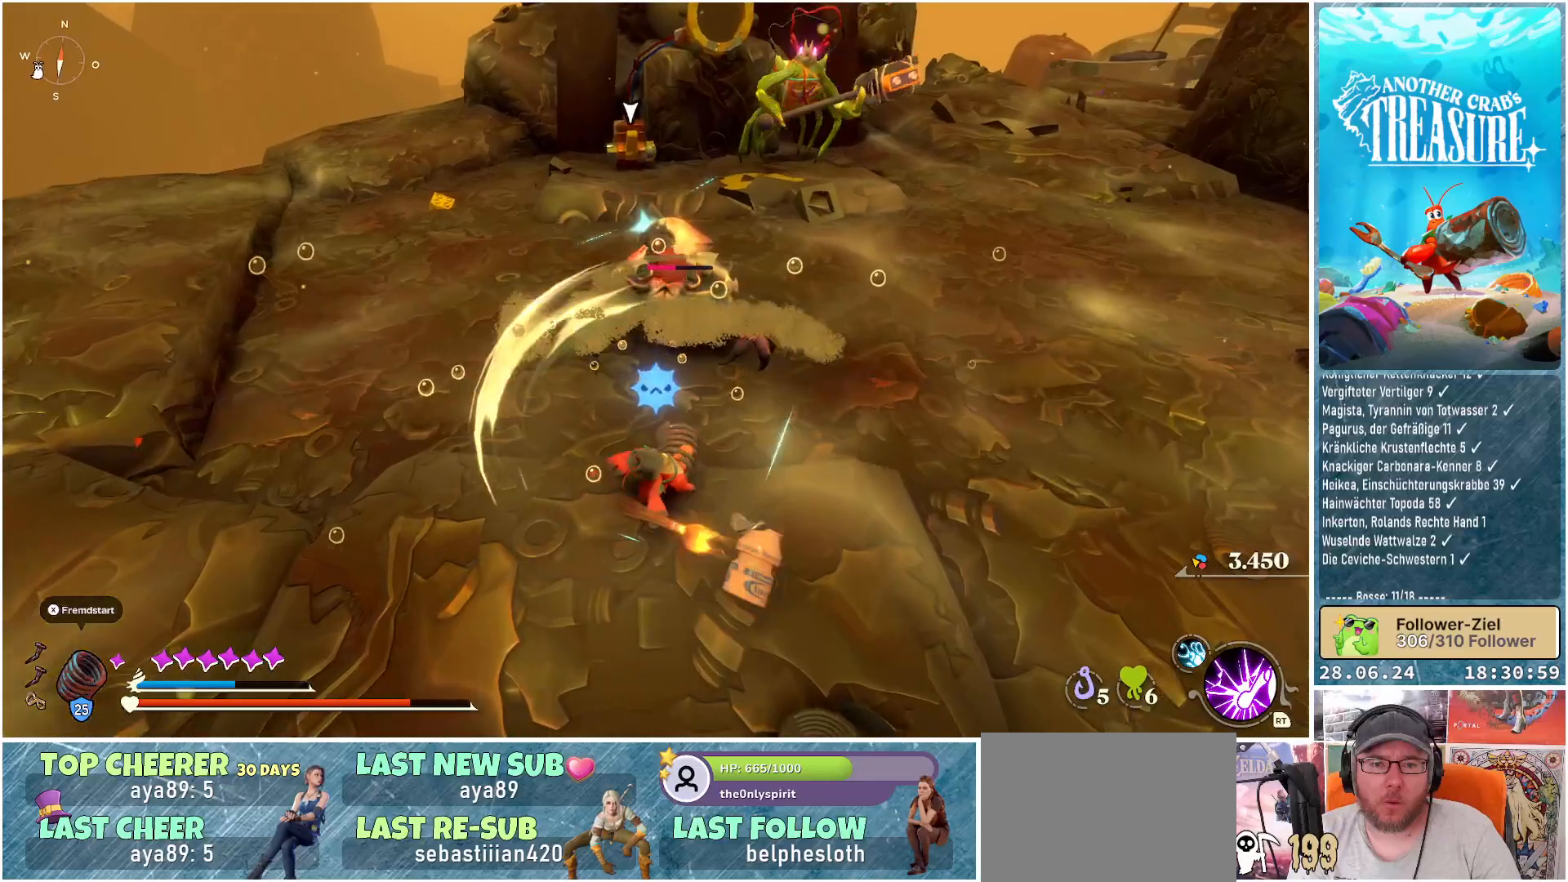
{"buttons": [], "left_stick": "down", "right_stick": "center", "events": [[117, "left_stick", "down"], [217, "B", "down"], [333, "B", "up"], [383, "B", "down"], [467, "B", "up"]]}
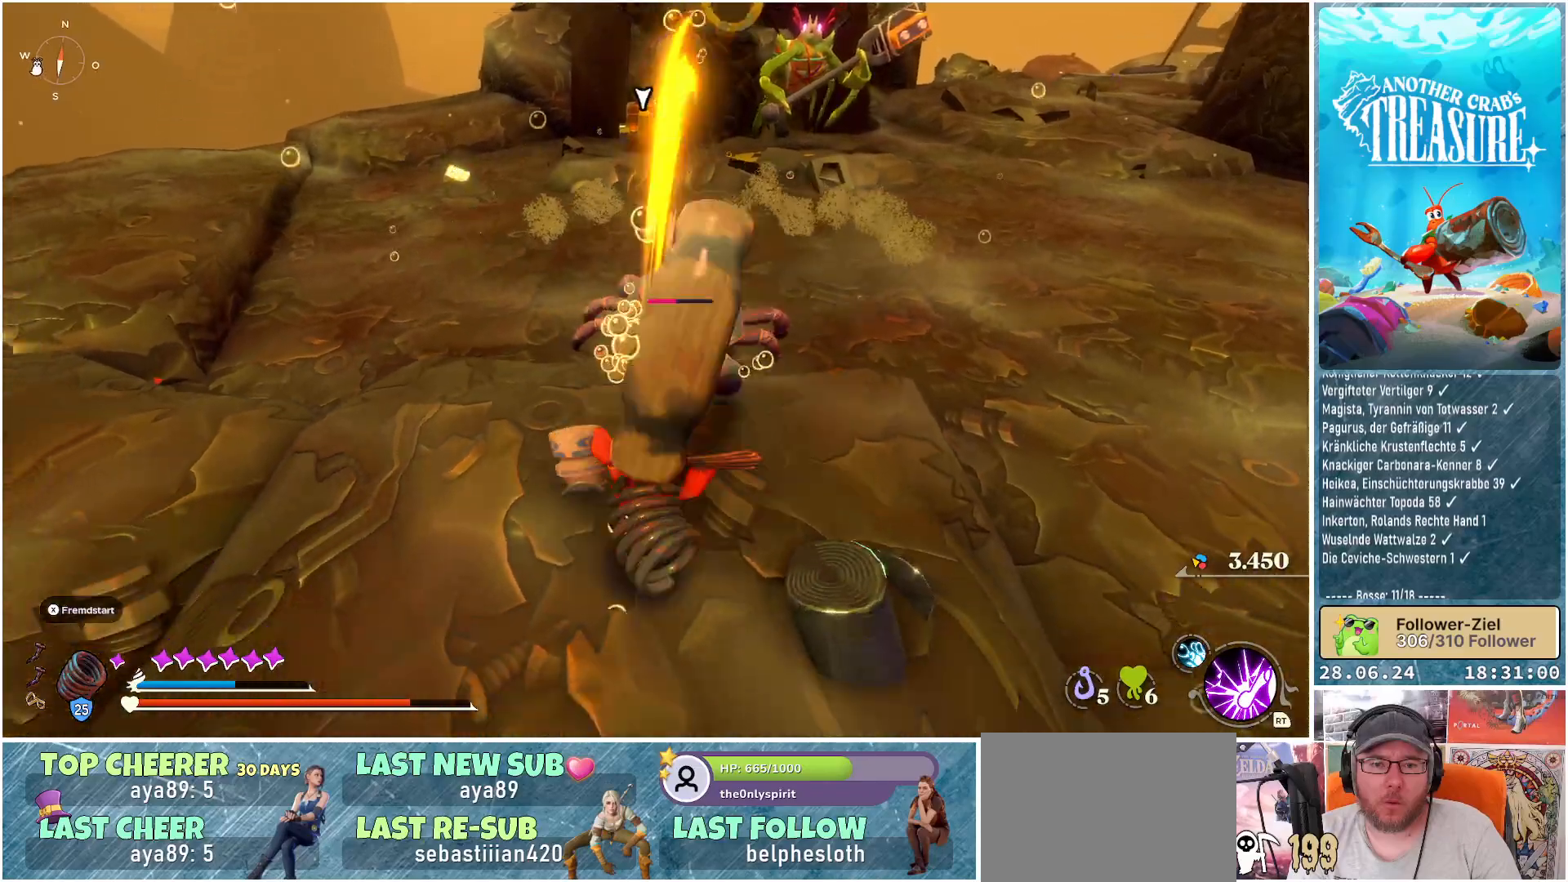
{"buttons": [], "left_stick": "down", "right_stick": "center", "events": [[33, "B", "down"], [83, "B", "up"]]}
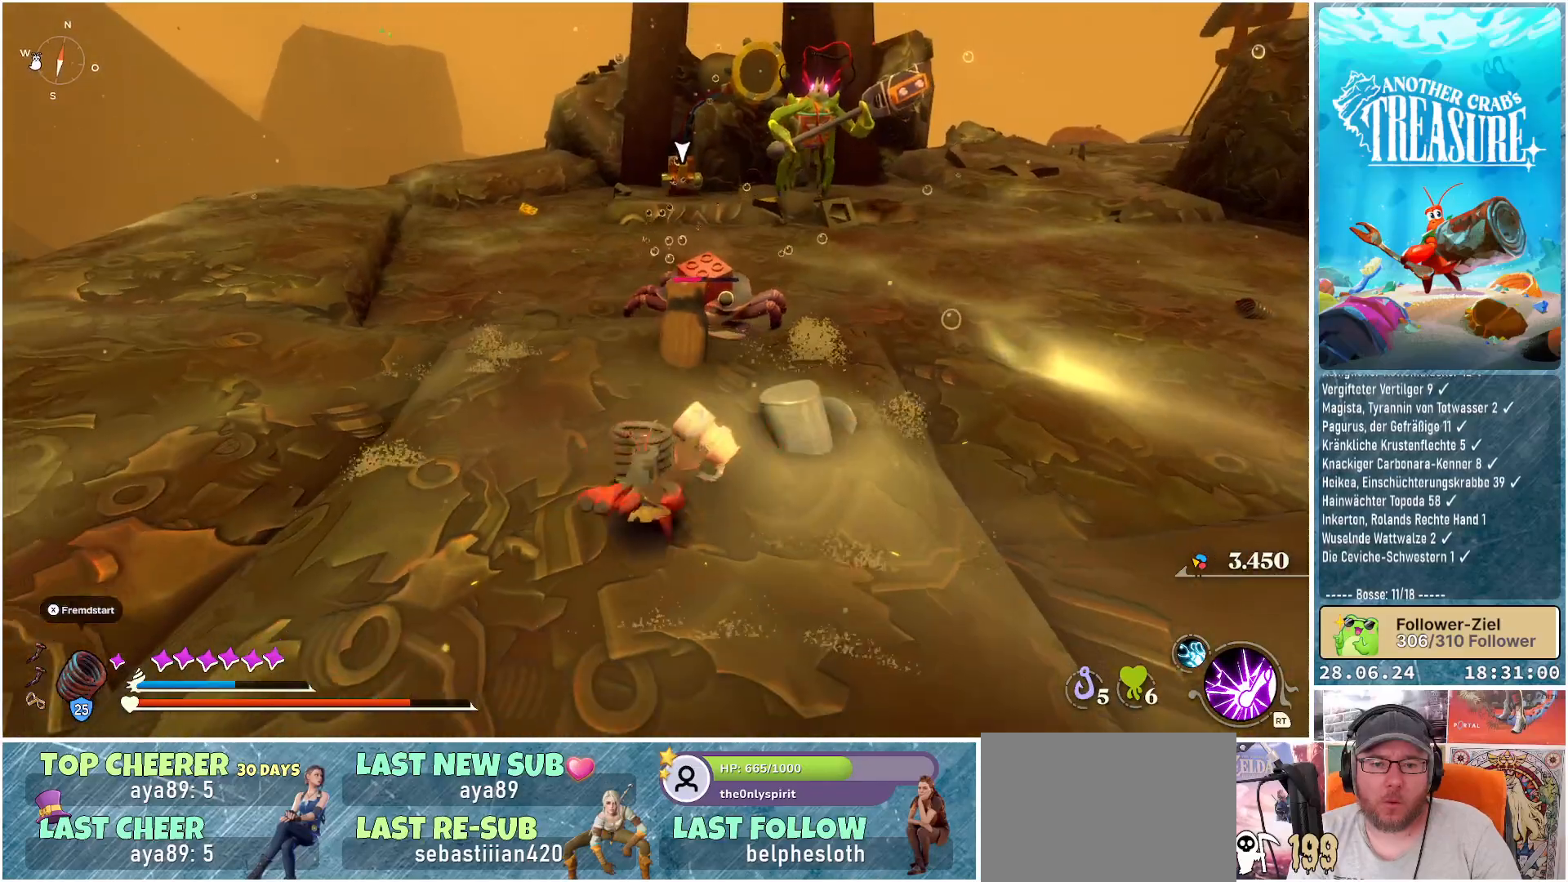
{"buttons": [], "left_stick": "down", "right_stick": "center", "events": []}
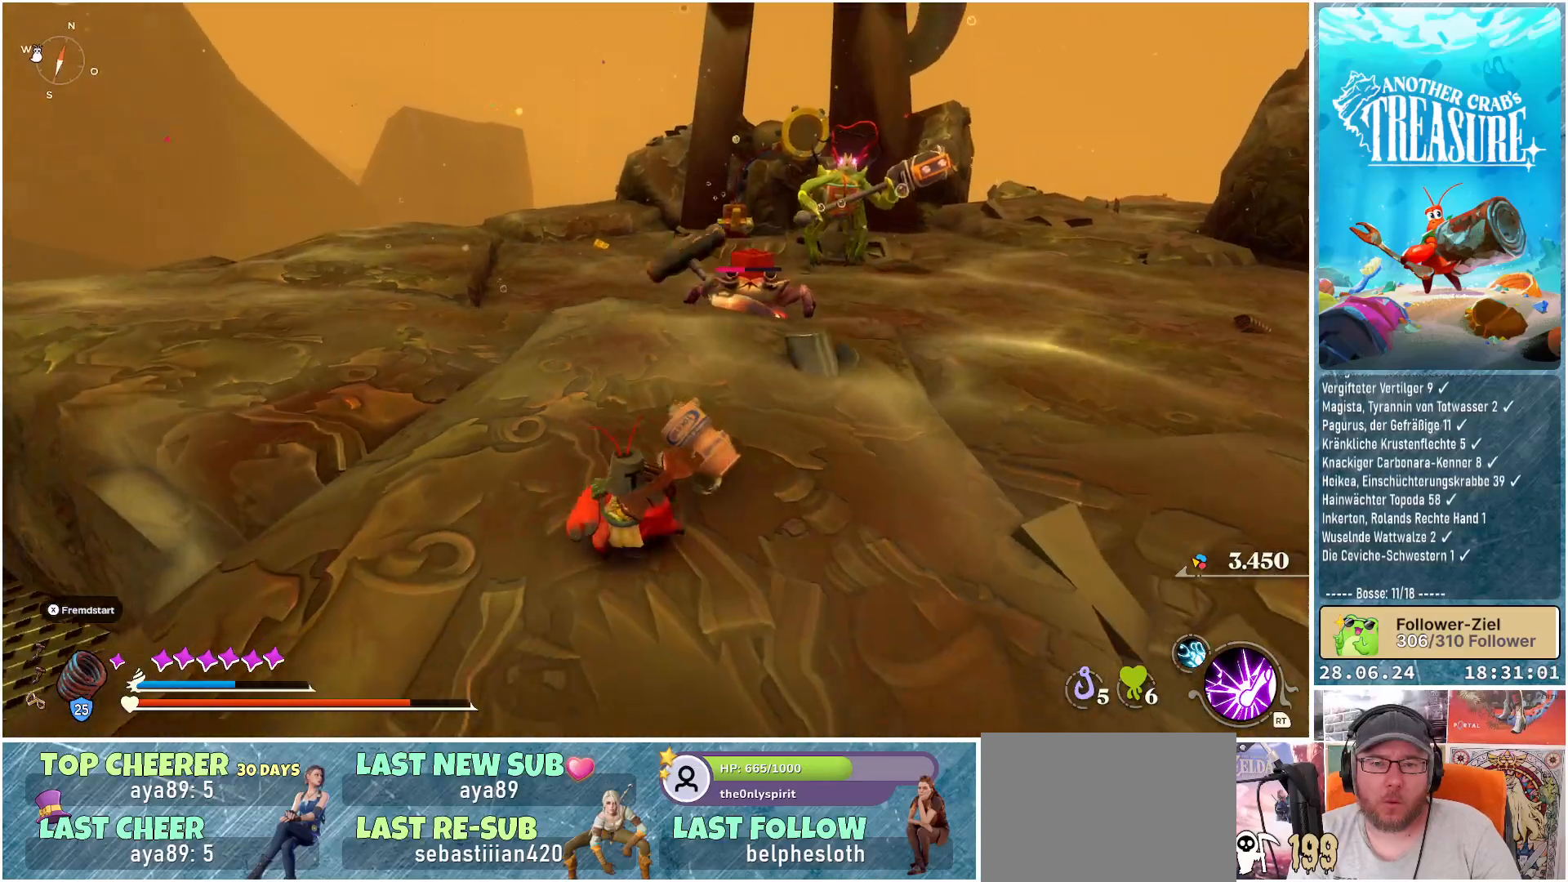
{"buttons": [], "left_stick": "center", "right_stick": "down-right", "events": [[100, "right_stick", "down-right"], [283, "left_stick", "center"]]}
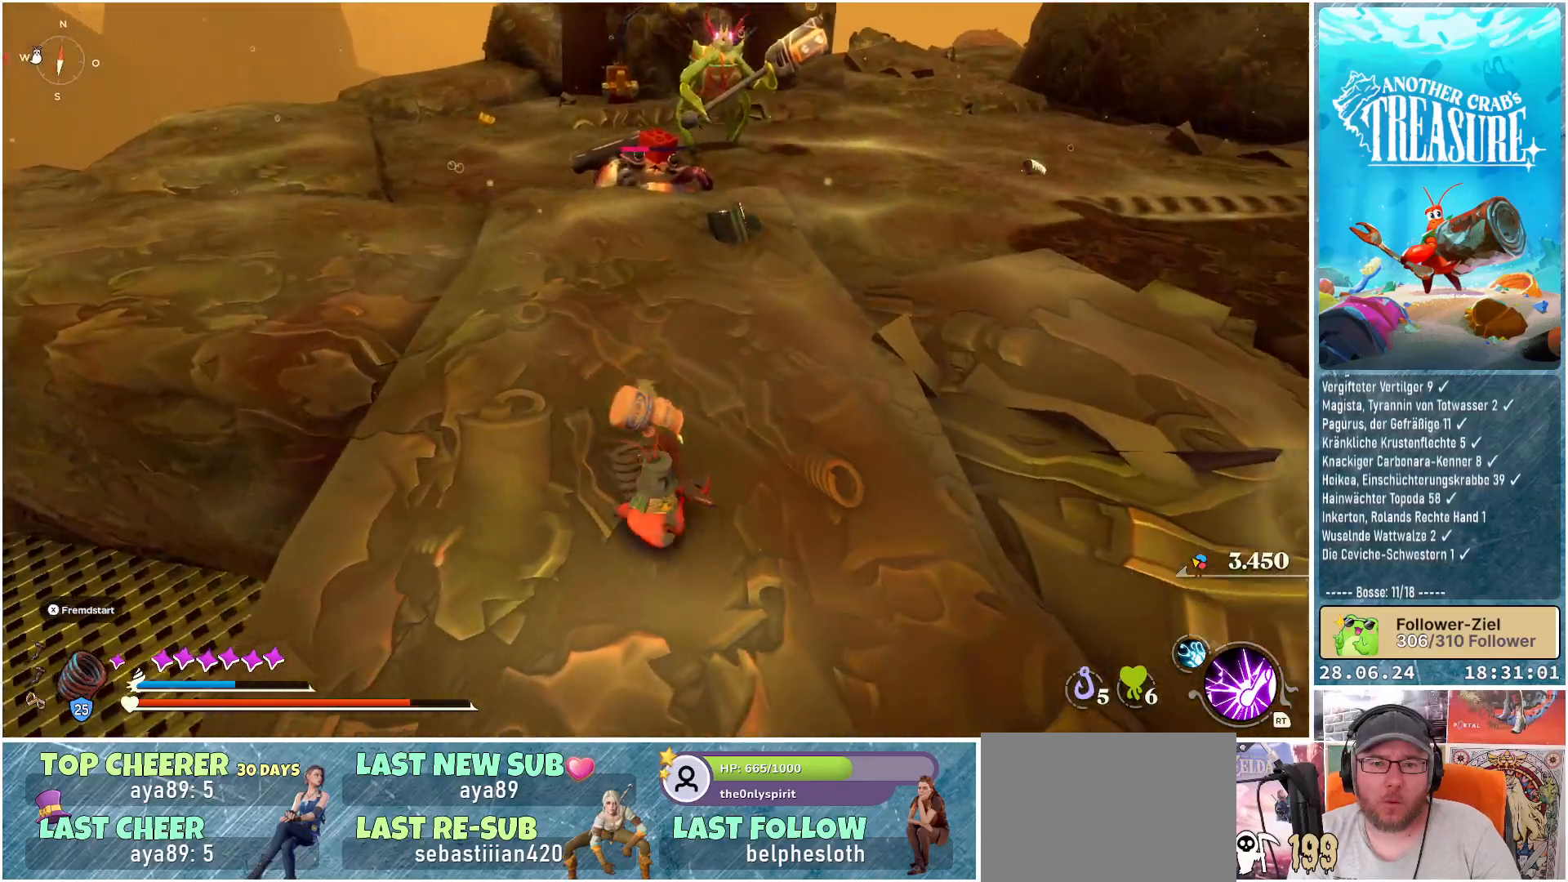
{"buttons": [], "left_stick": "down", "right_stick": "center", "events": [[50, "right_stick", "center"], [217, "left_stick", "down"]]}
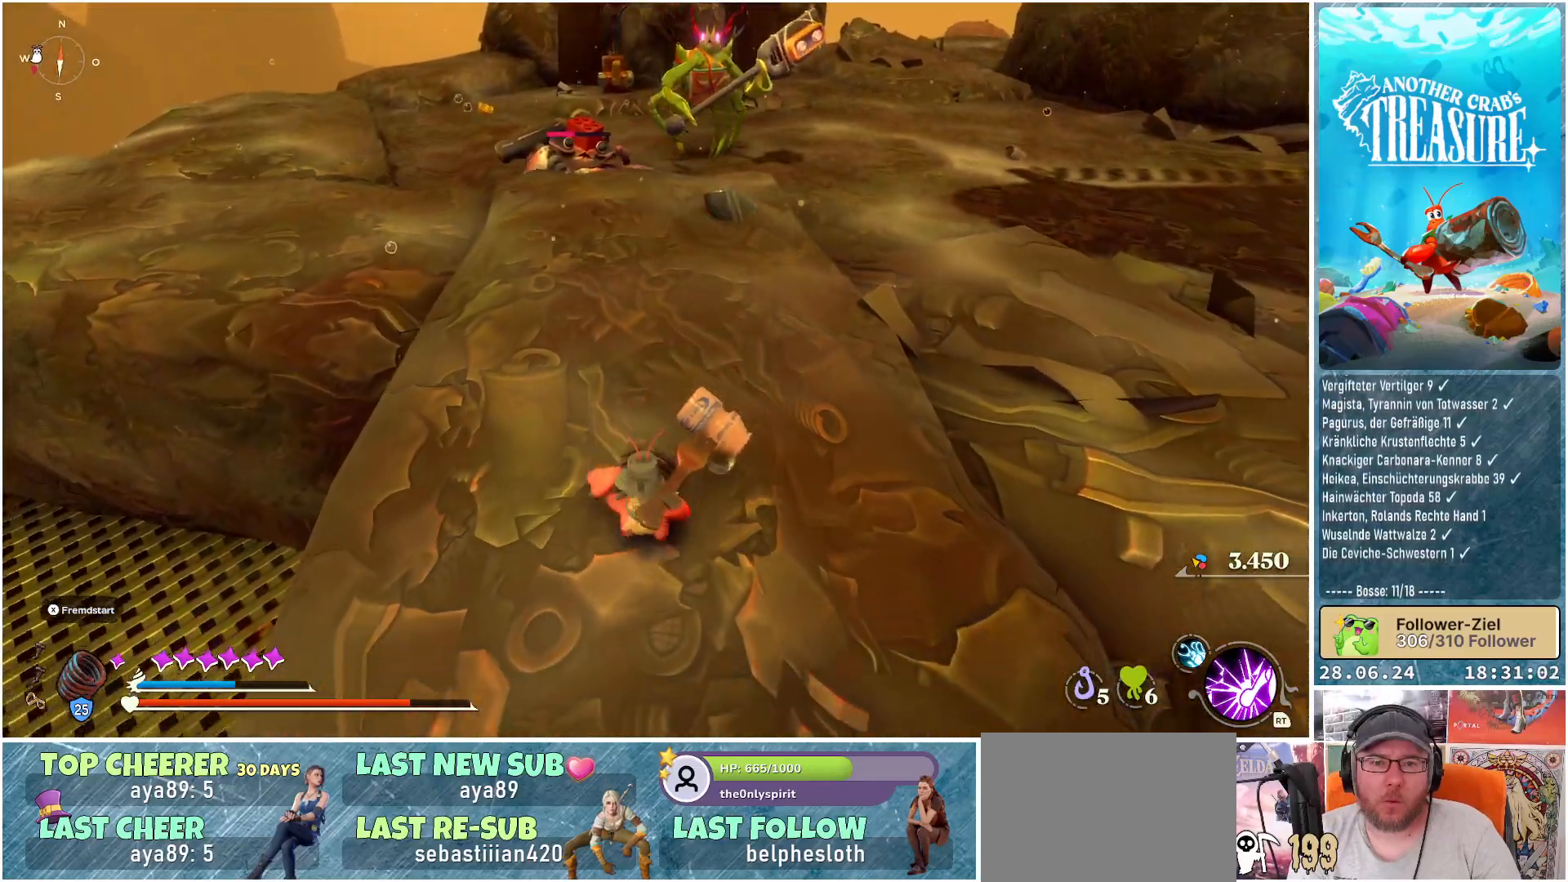
{"buttons": [], "left_stick": "left", "right_stick": "center", "events": [[33, "left_stick", "center"], [283, "left_stick", "up-left"], [400, "left_stick", "left"]]}
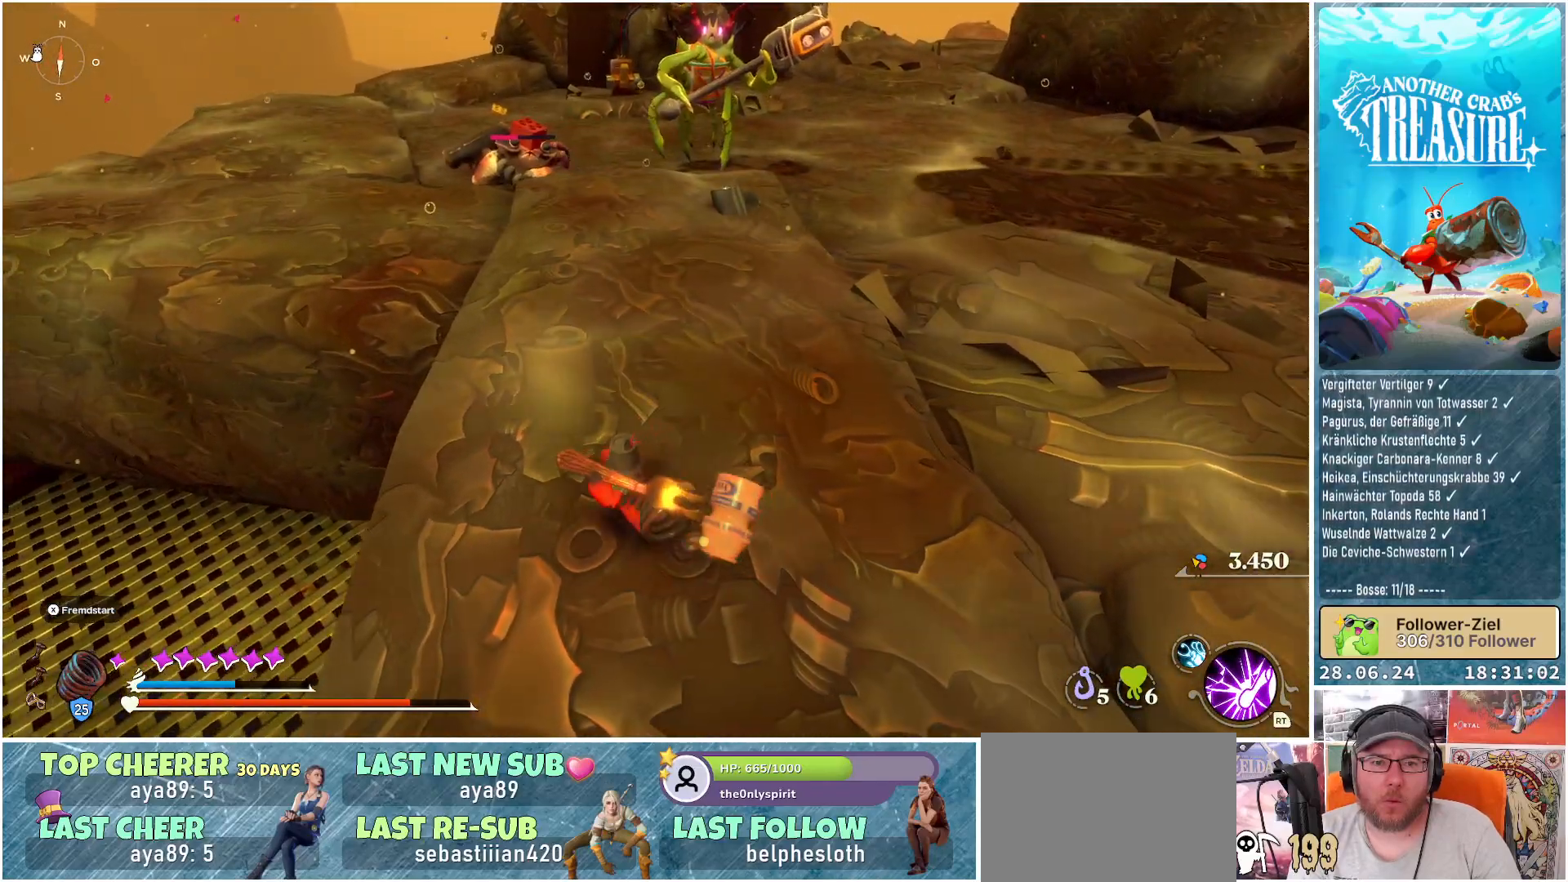
{"buttons": [], "left_stick": "down-right", "right_stick": "center", "events": [[200, "left_stick", "center"], [417, "left_stick", "down-right"]]}
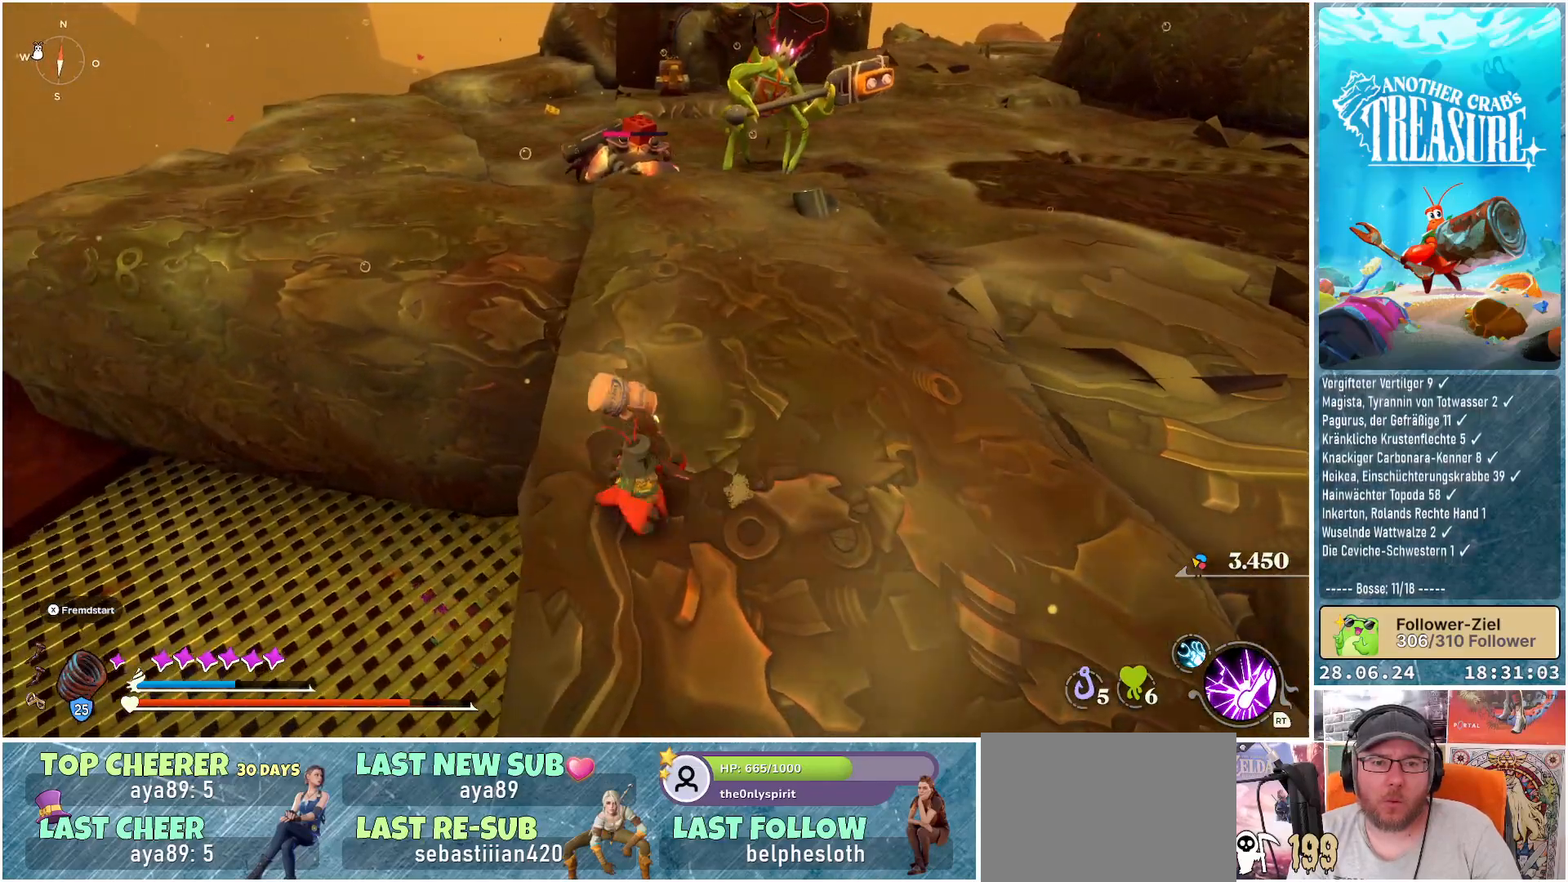
{"buttons": [], "left_stick": "down-right", "right_stick": "center", "events": [[250, "left_stick", "center"], [367, "left_stick", "down"], [500, "left_stick", "down-right"]]}
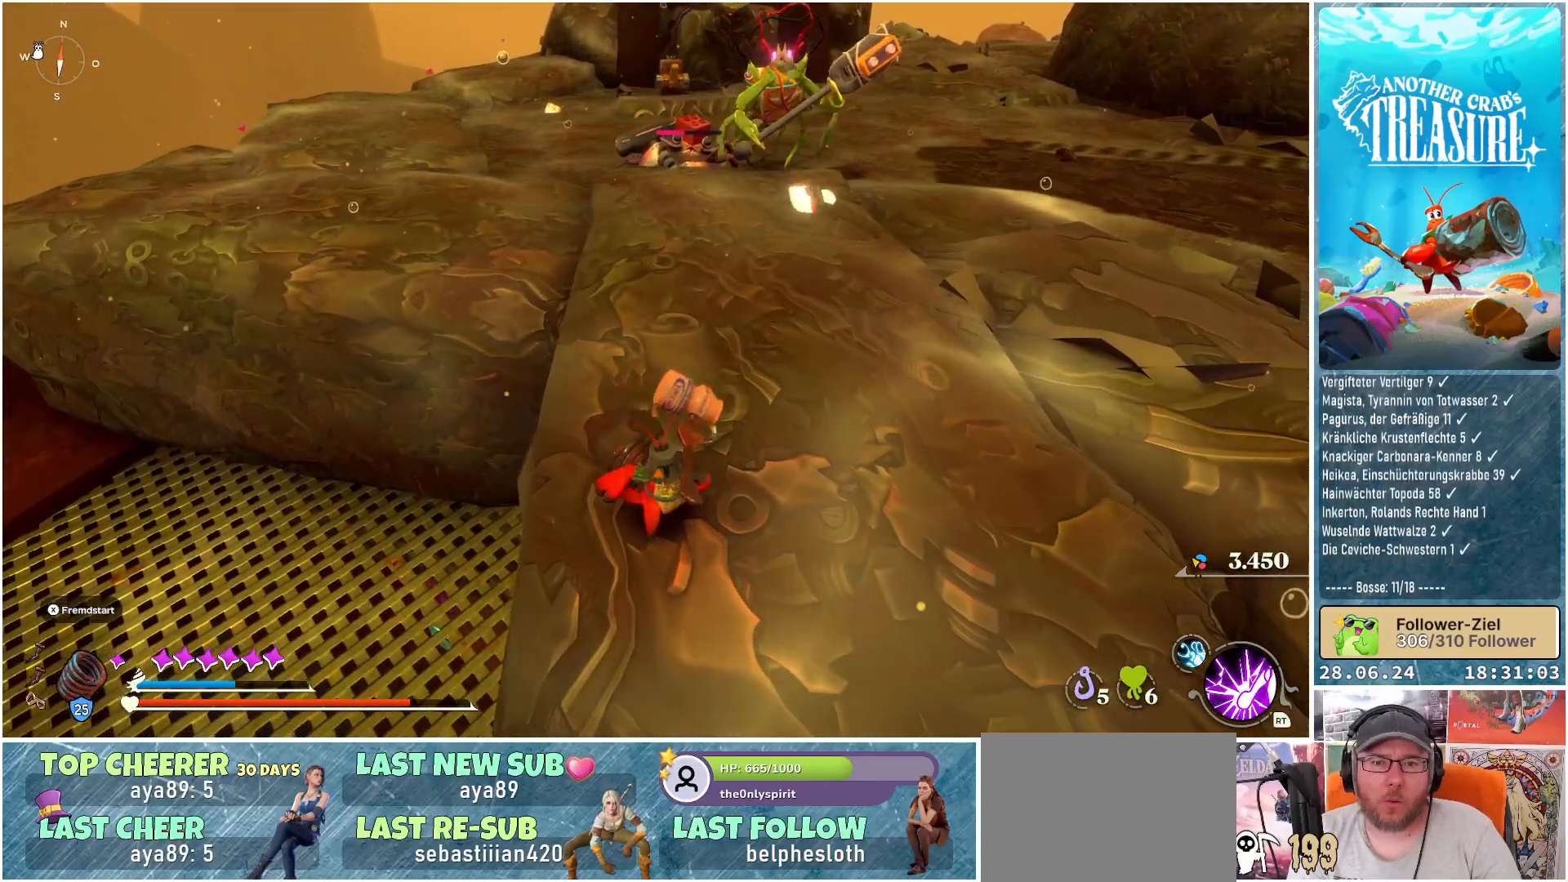
{"buttons": [], "left_stick": "down-right", "right_stick": "center", "events": []}